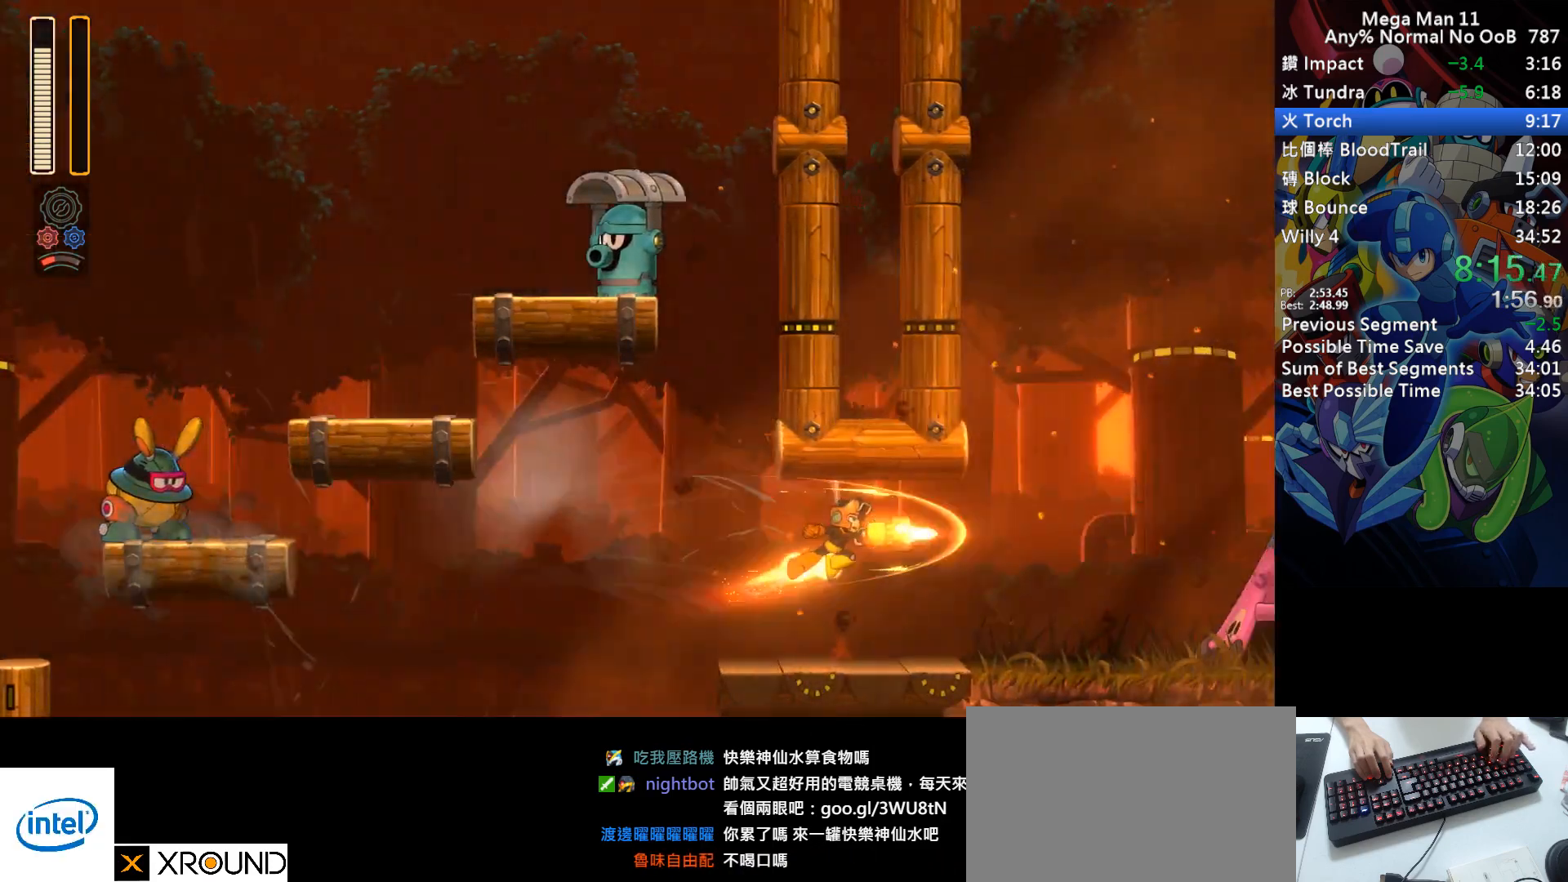
Gameplay with keyboard; each line is a JSON object with the keys held at the frame after it. "events" lists presses ("down") and releases ("up") of "1", "2", "3", "4", "a", "c", "d", "down", "e", "f", "left", "num1", "num2", "num3", "num4", "num5", "num6", "num7", "num8", "num9", "q", "r", "return", "right", "s", "space", "up", "w" and "z" between this image and that frame as [ms after this image, input, new state], when the widget could be followed in between. No other keys are recorded. Mouse input is not recorded.
{"keys": ["right"], "events": []}
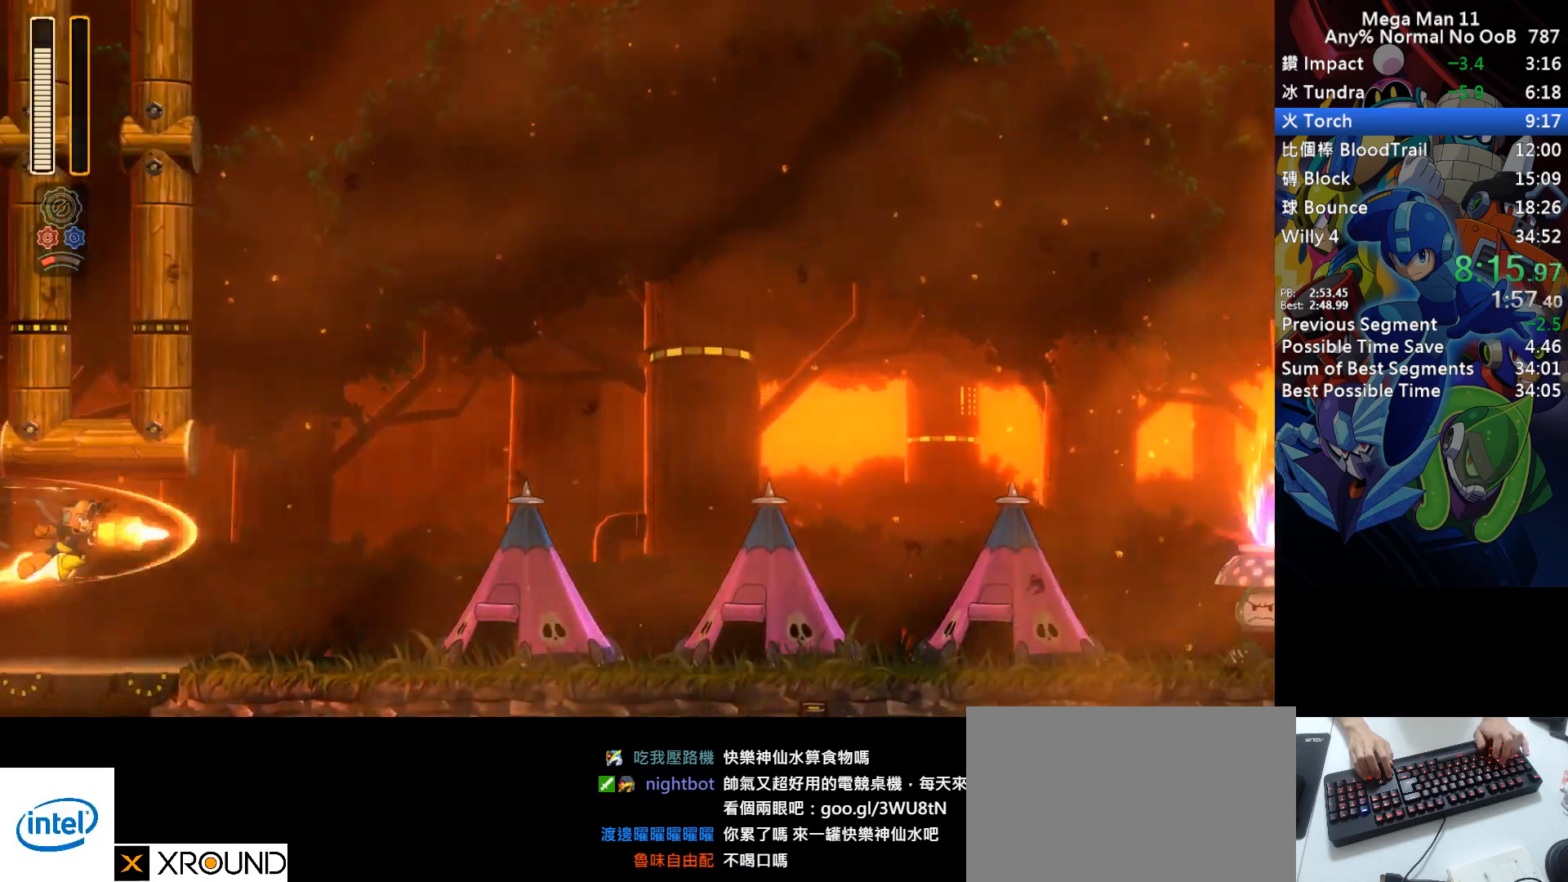
{"keys": ["right", "space"], "events": [[150, "w", "down"], [233, "w", "up"], [250, "space", "down"]]}
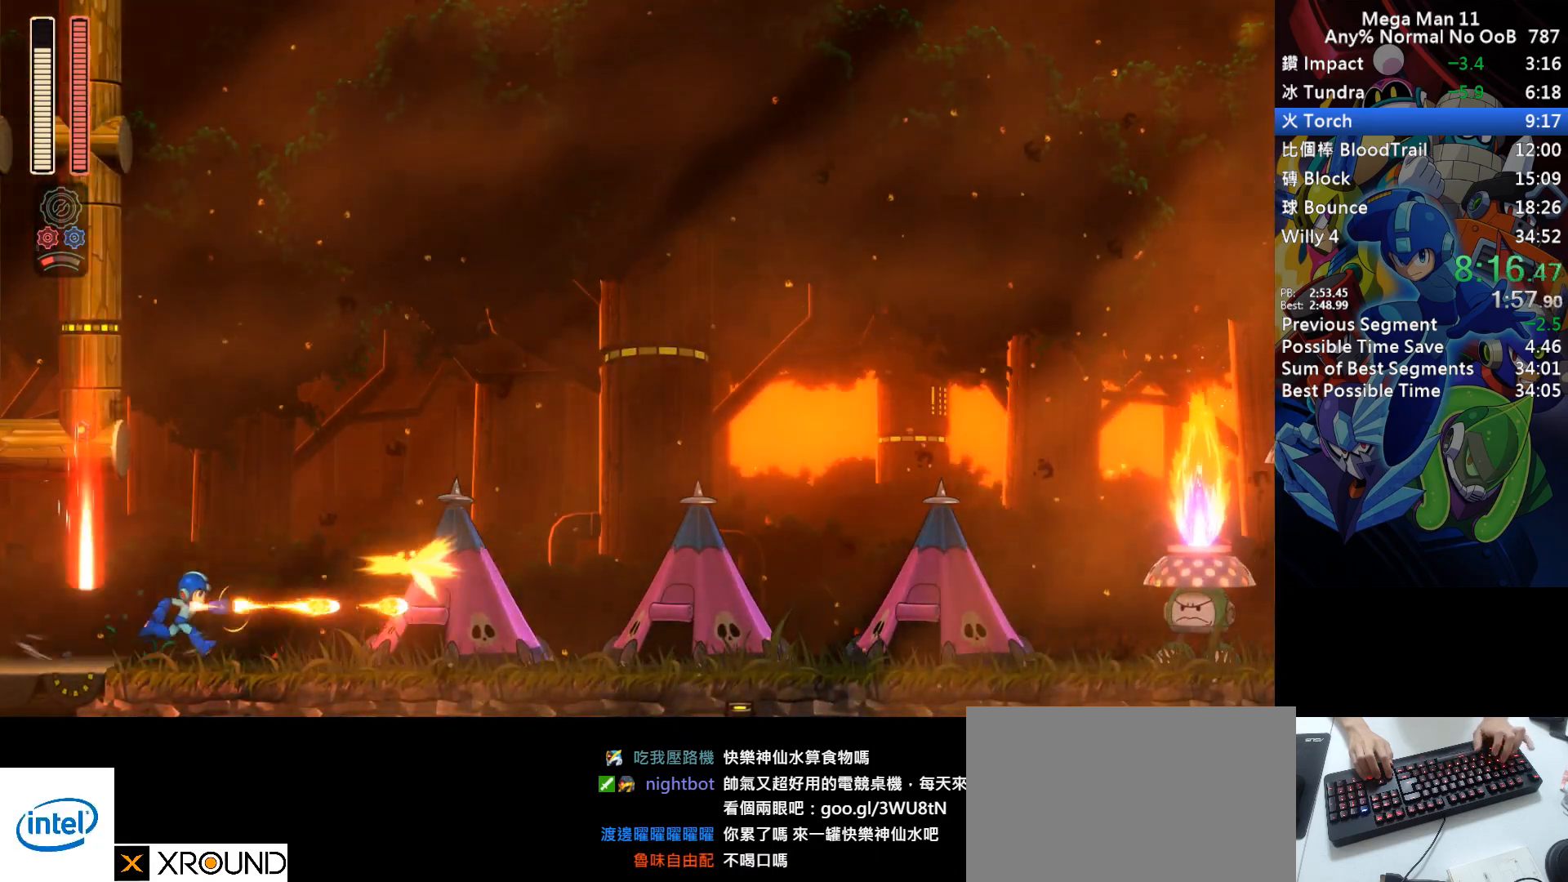
{"keys": ["d", "right"], "events": [[100, "d", "down"], [133, "space", "up"], [400, "d", "up"], [483, "d", "down"]]}
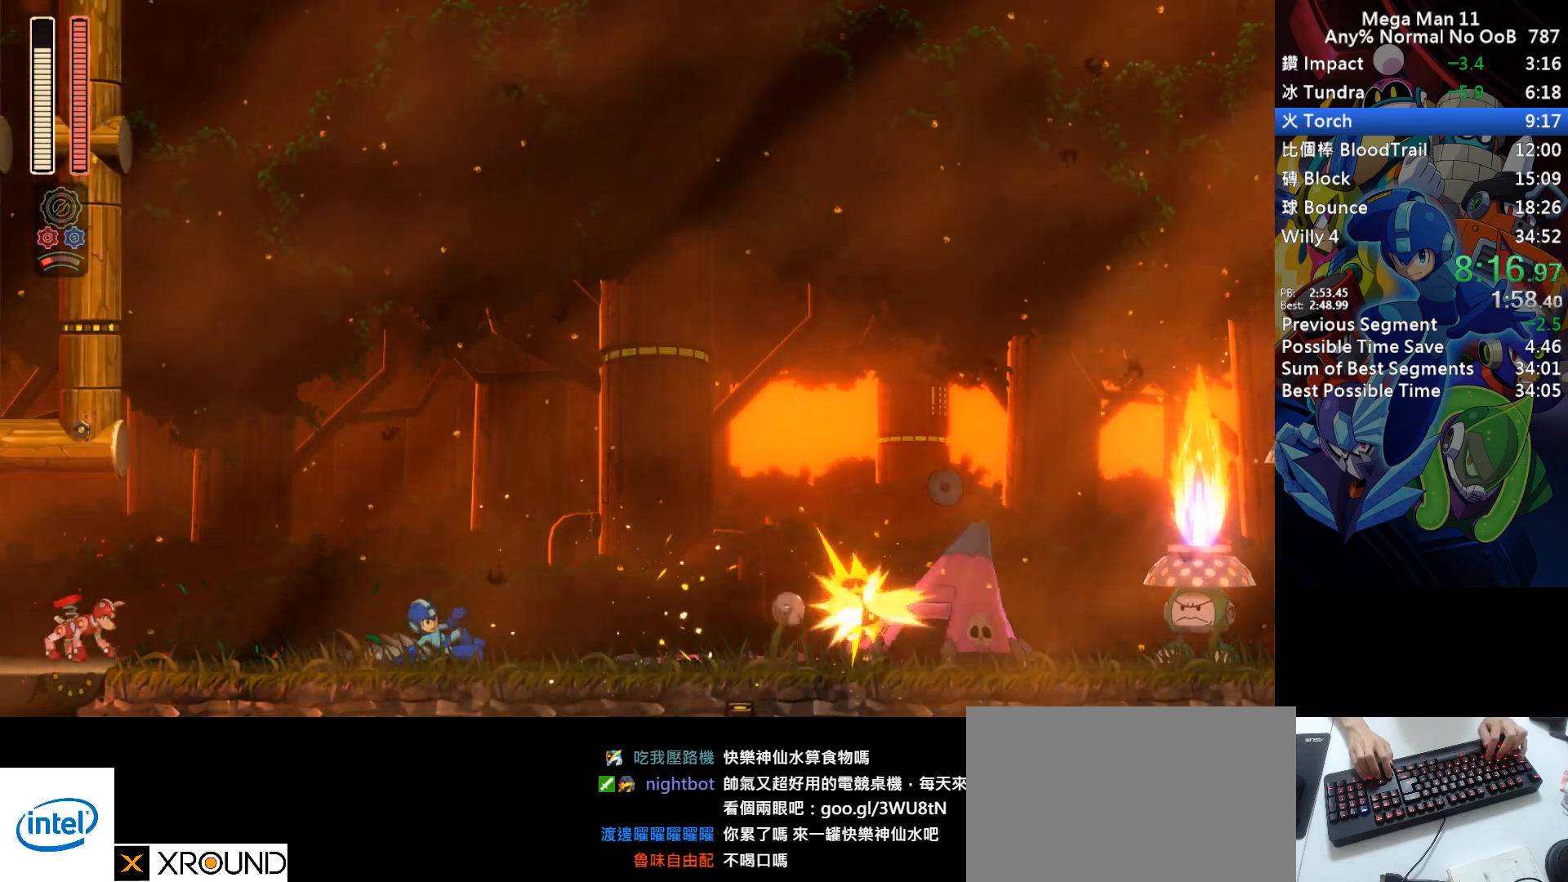
{"keys": ["d", "right"], "events": [[350, "d", "up"], [400, "d", "down"]]}
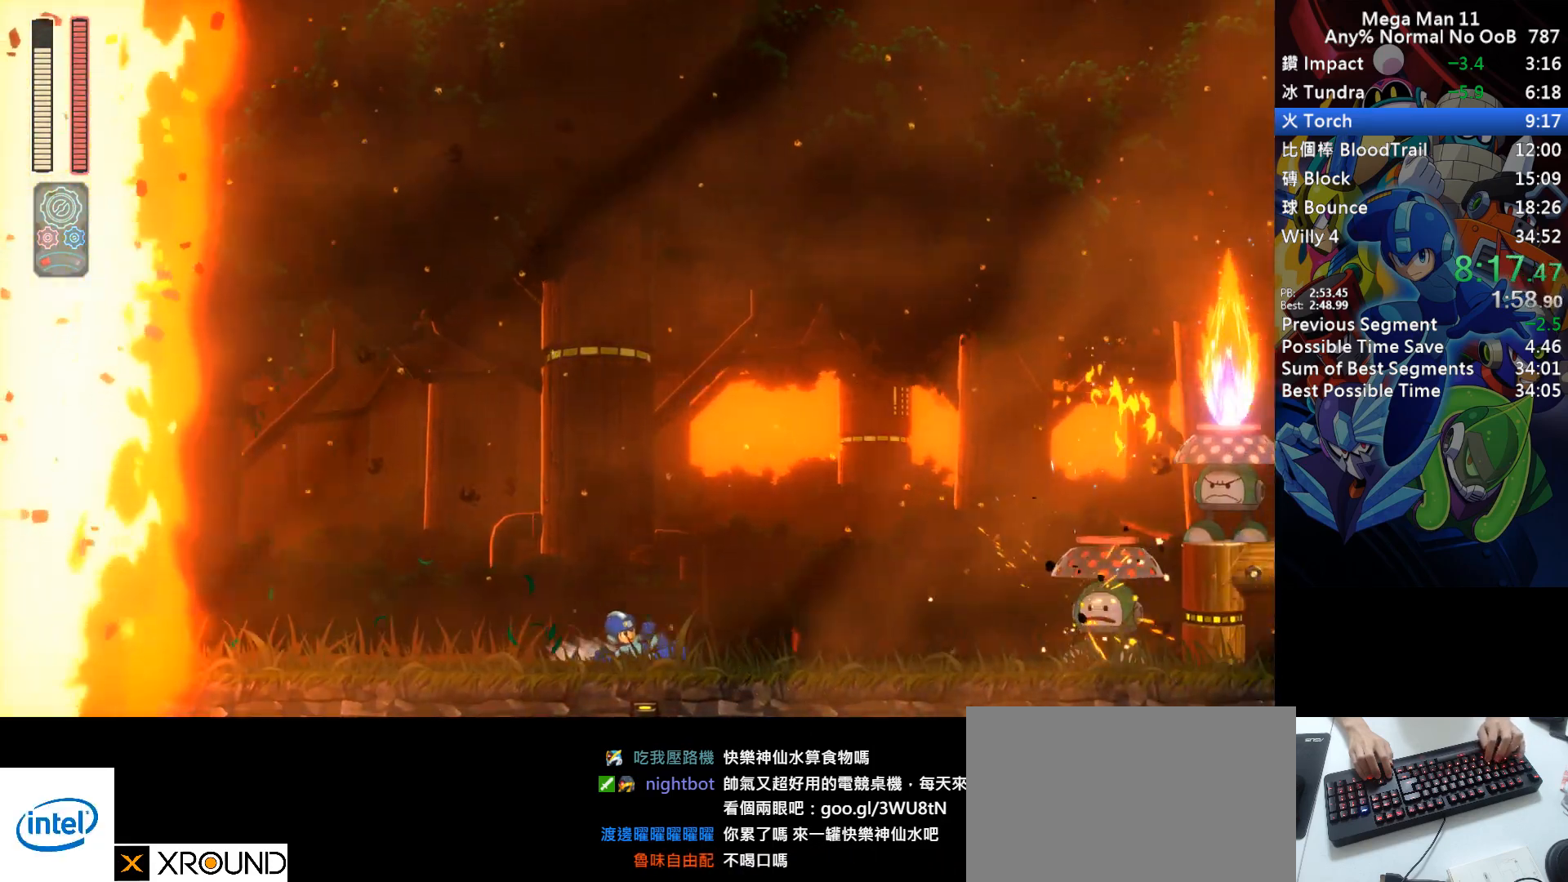
{"keys": ["d", "right", "s"], "events": [[267, "d", "up"], [317, "d", "down"], [500, "s", "down"]]}
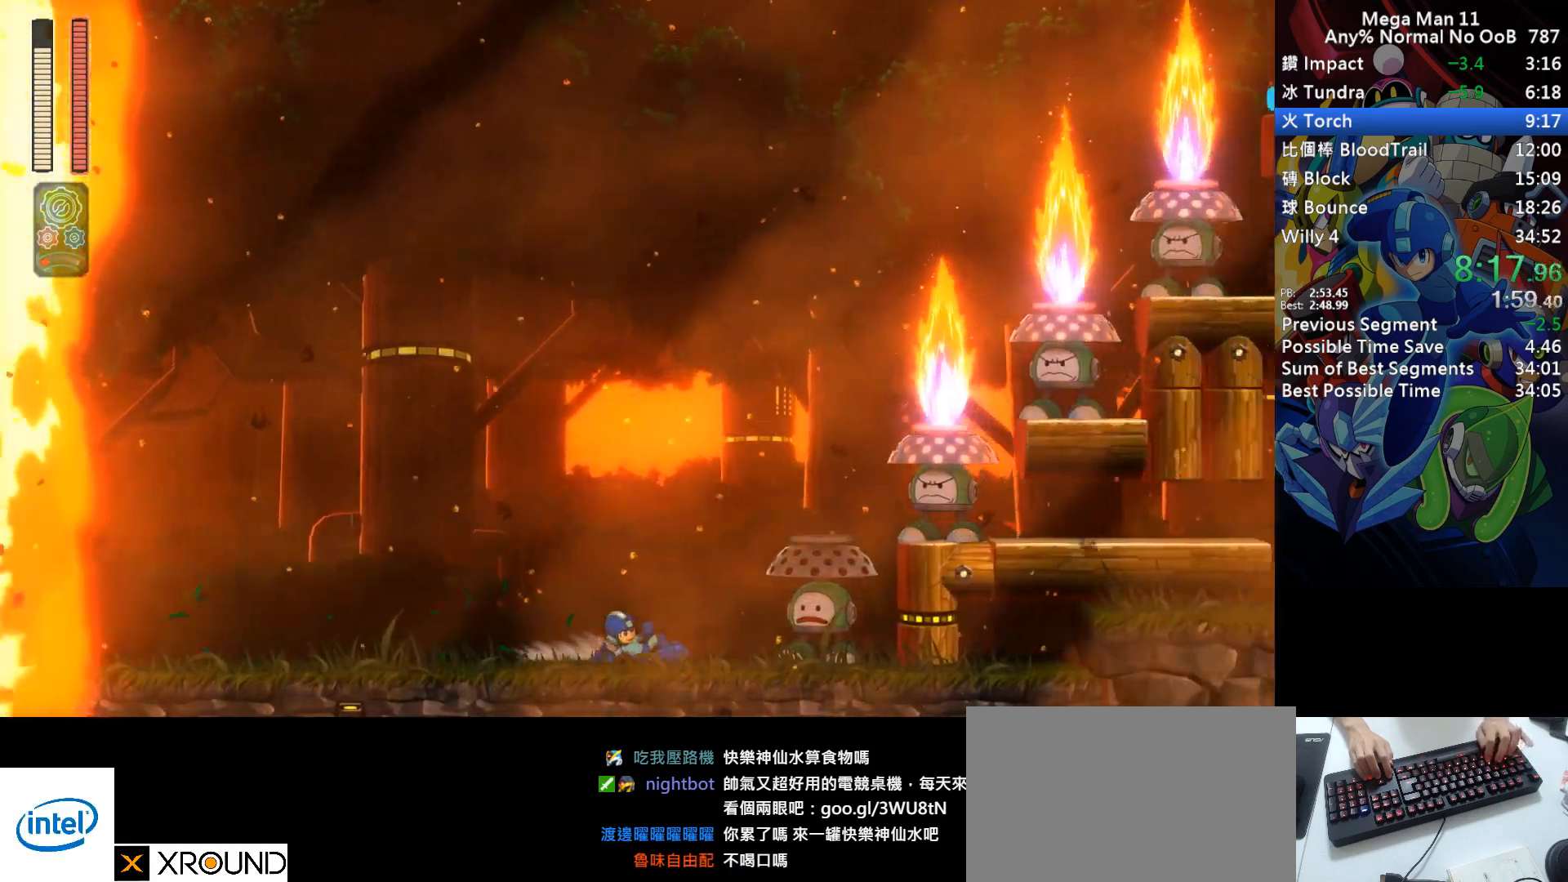
{"keys": ["s"], "events": [[133, "a", "down"], [217, "d", "up"], [233, "a", "up"], [250, "s", "up"], [417, "right", "up"], [483, "s", "down"]]}
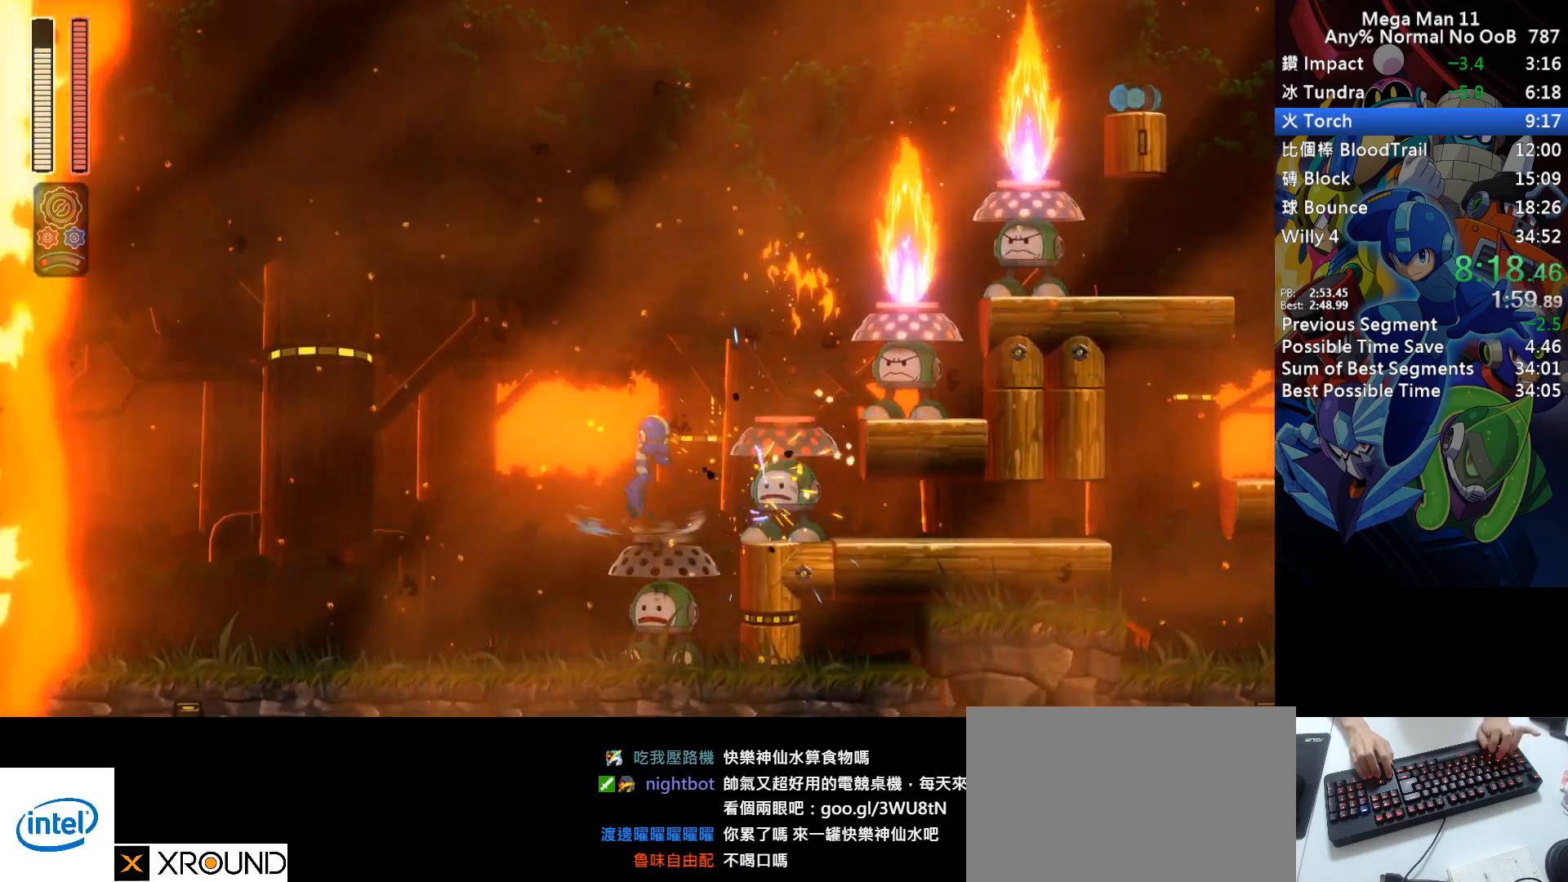
{"keys": ["right", "s"], "events": [[17, "right", "down"], [117, "a", "down"], [183, "a", "up"], [200, "s", "up"], [367, "right", "up"], [450, "s", "down"], [500, "right", "down"]]}
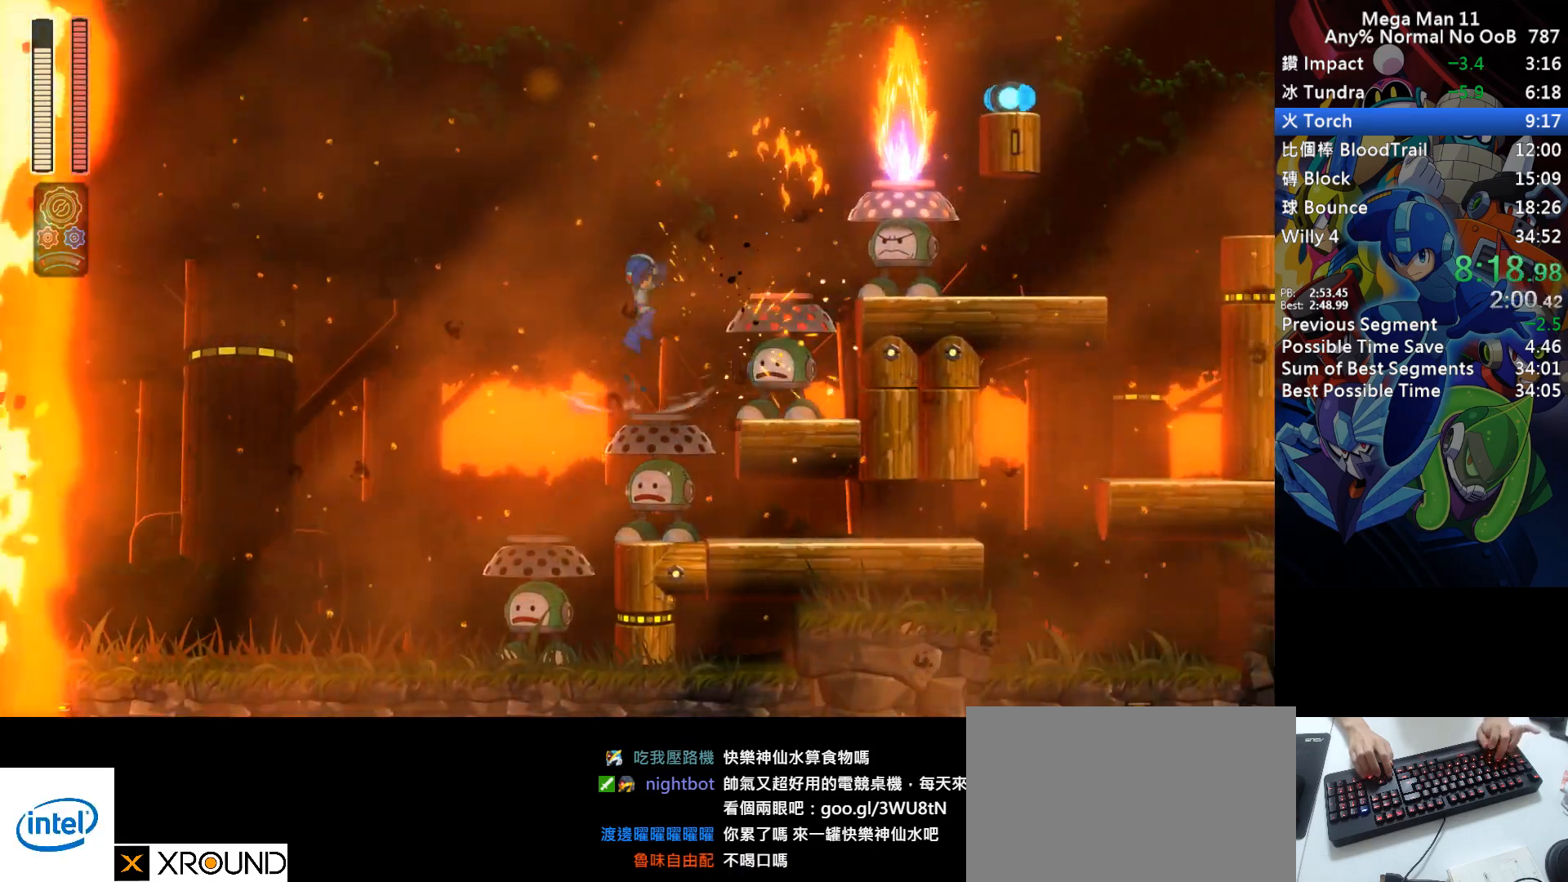
{"keys": ["right", "s"], "events": [[50, "a", "down"], [183, "a", "up"], [200, "s", "up"], [283, "3", "down"], [317, "right", "up"], [350, "3", "up"], [417, "s", "down"], [450, "right", "down"]]}
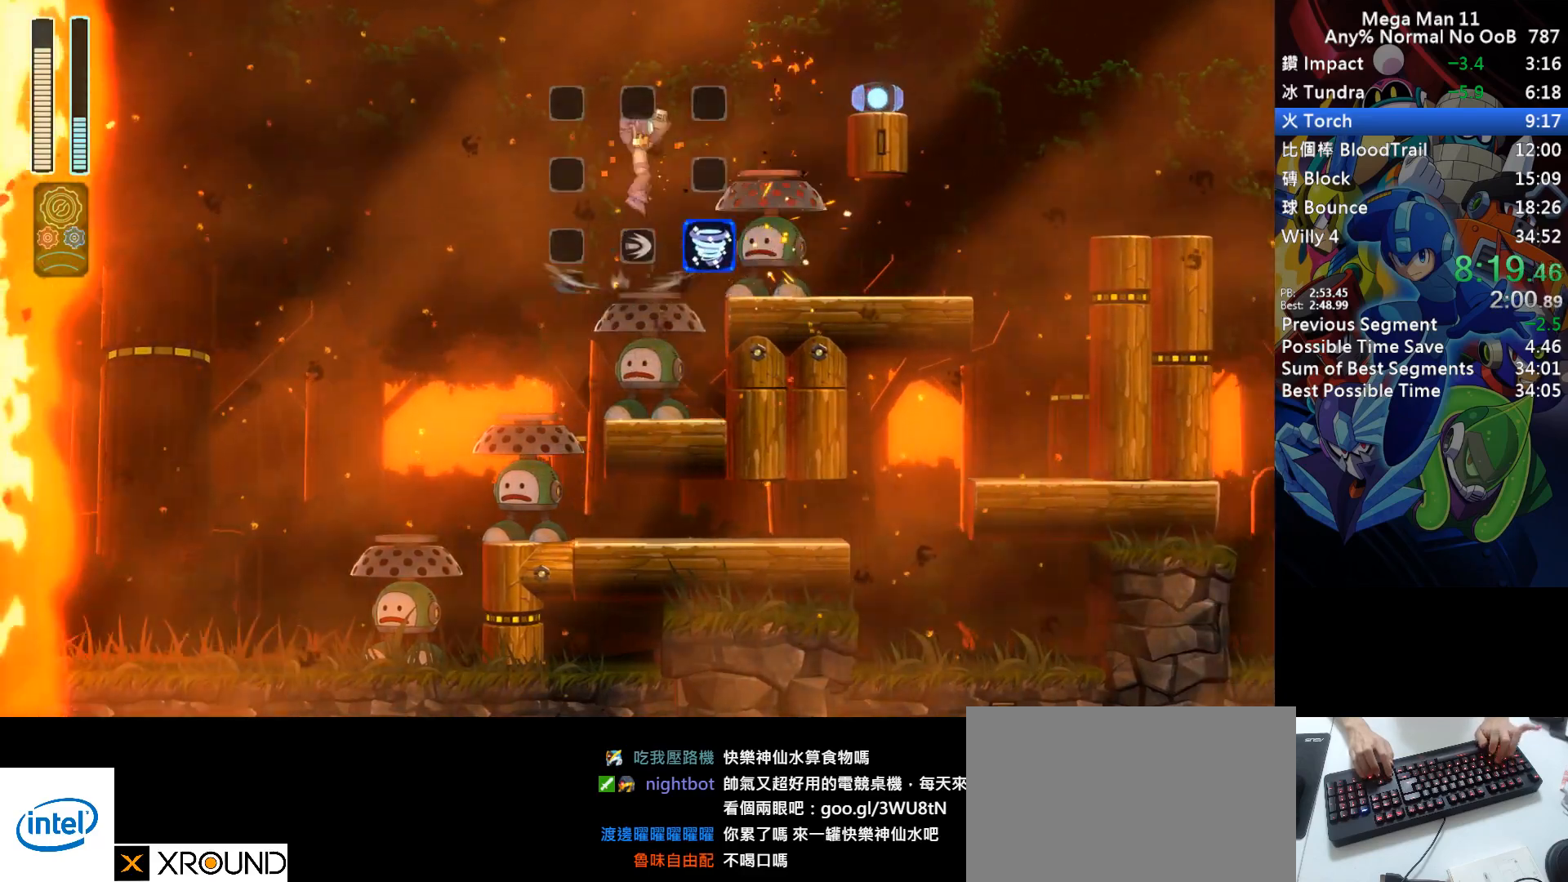
{"keys": ["right"], "events": [[150, "s", "up"], [300, "right", "up"], [333, "s", "down"], [383, "right", "down"], [450, "s", "up"]]}
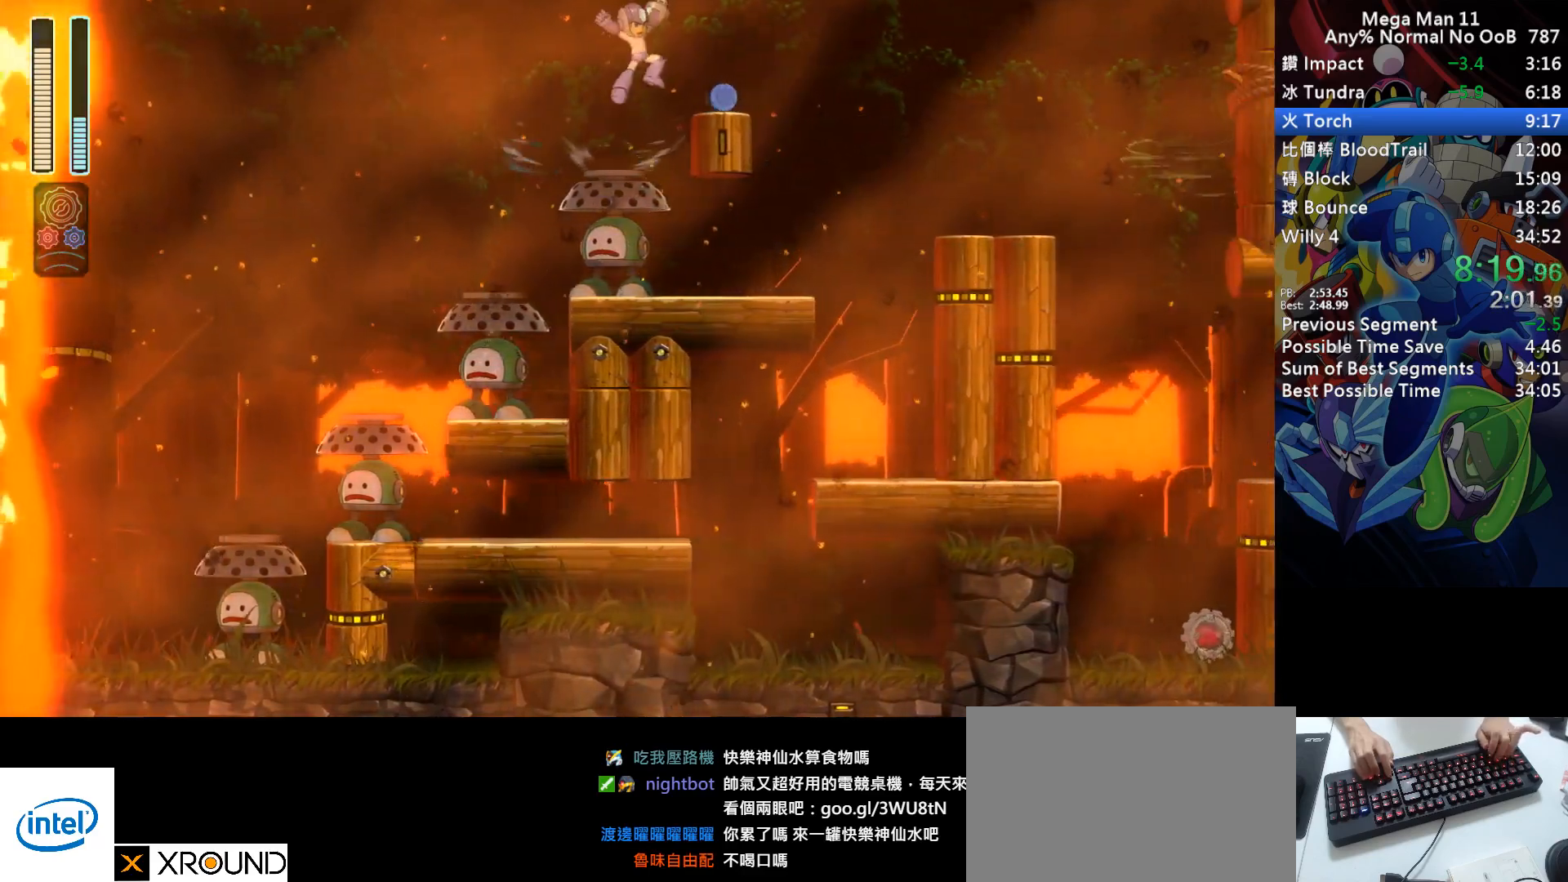
{"keys": ["right"], "events": [[217, "s", "down"], [283, "w", "down"], [400, "w", "up"], [450, "s", "up"]]}
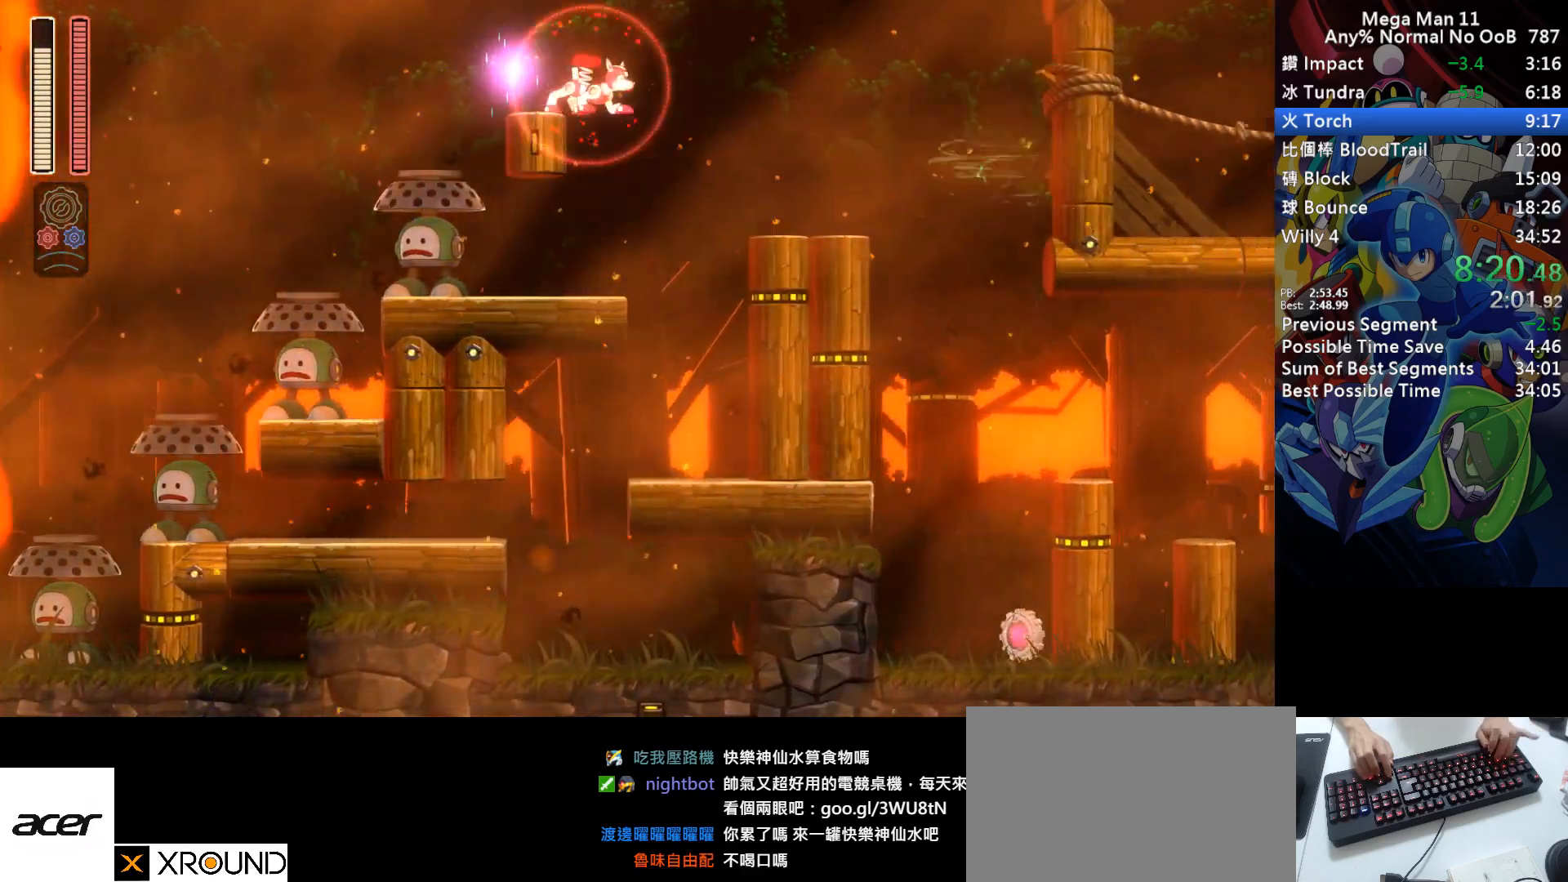
{"keys": ["a", "d", "right"], "events": [[400, "a", "down"], [433, "d", "down"]]}
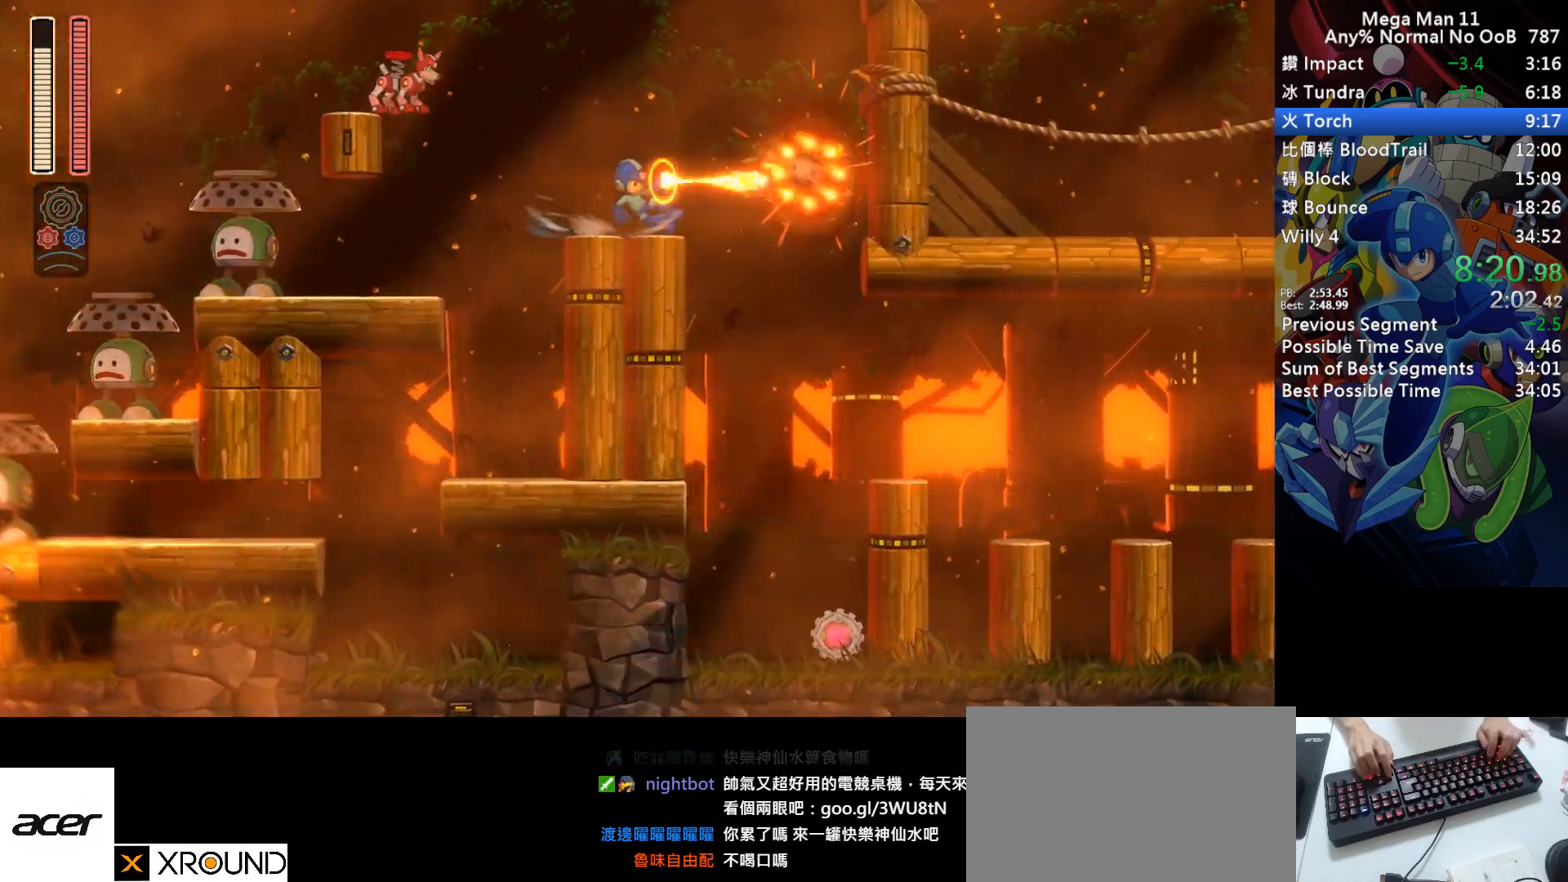
{"keys": ["a", "right"], "events": [[250, "d", "up"]]}
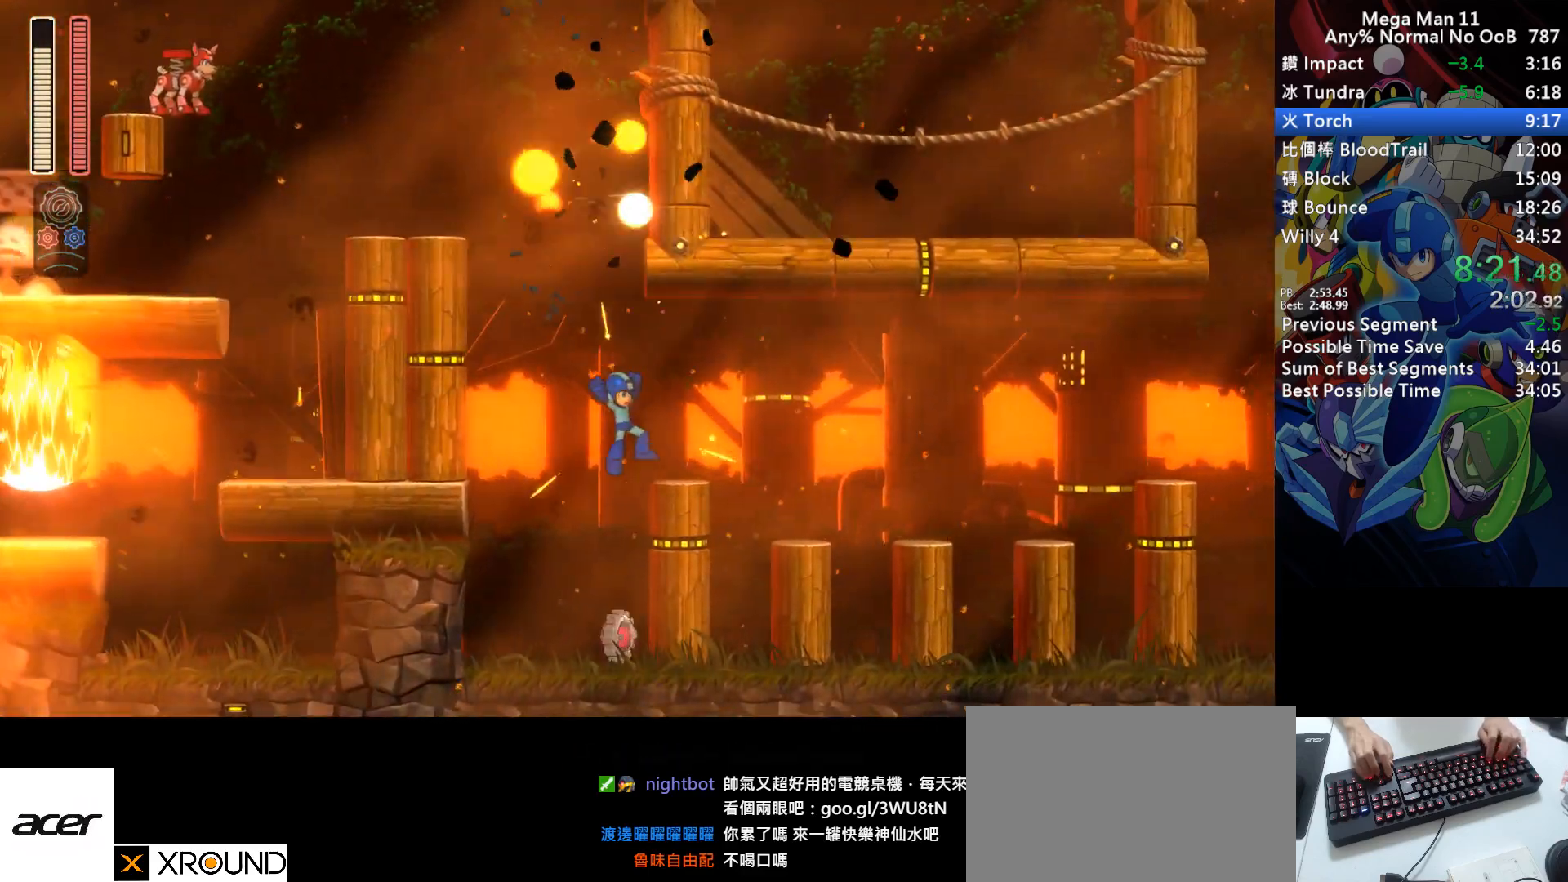
{"keys": ["a", "d", "right"], "events": [[50, "d", "down"], [217, "d", "up"], [467, "d", "down"]]}
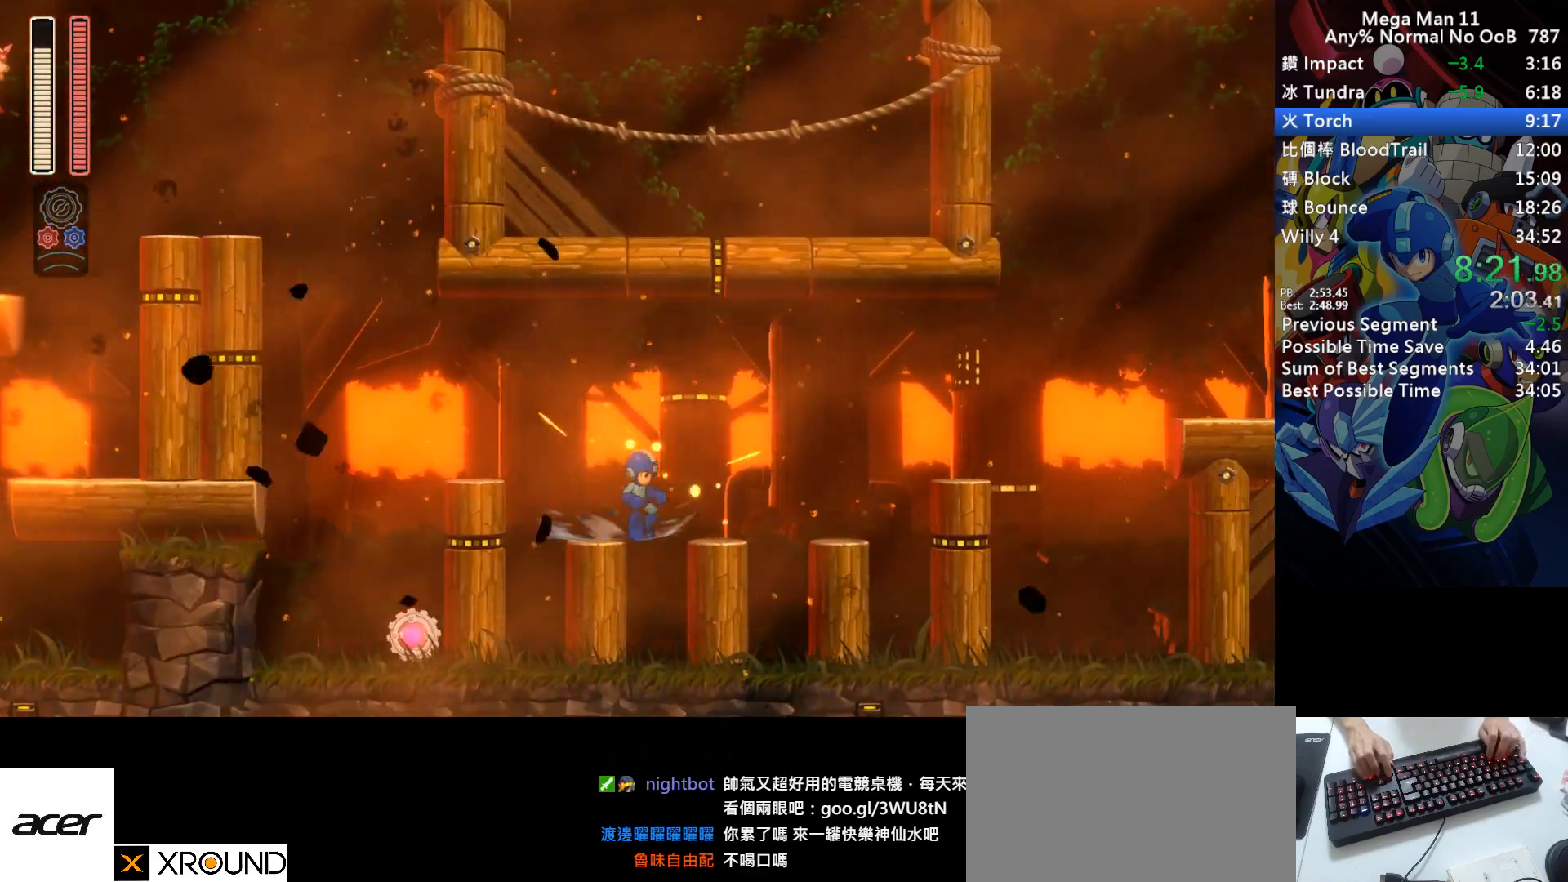
{"keys": ["right"], "events": [[350, "s", "down"], [417, "d", "up"], [467, "a", "up"], [467, "s", "up"]]}
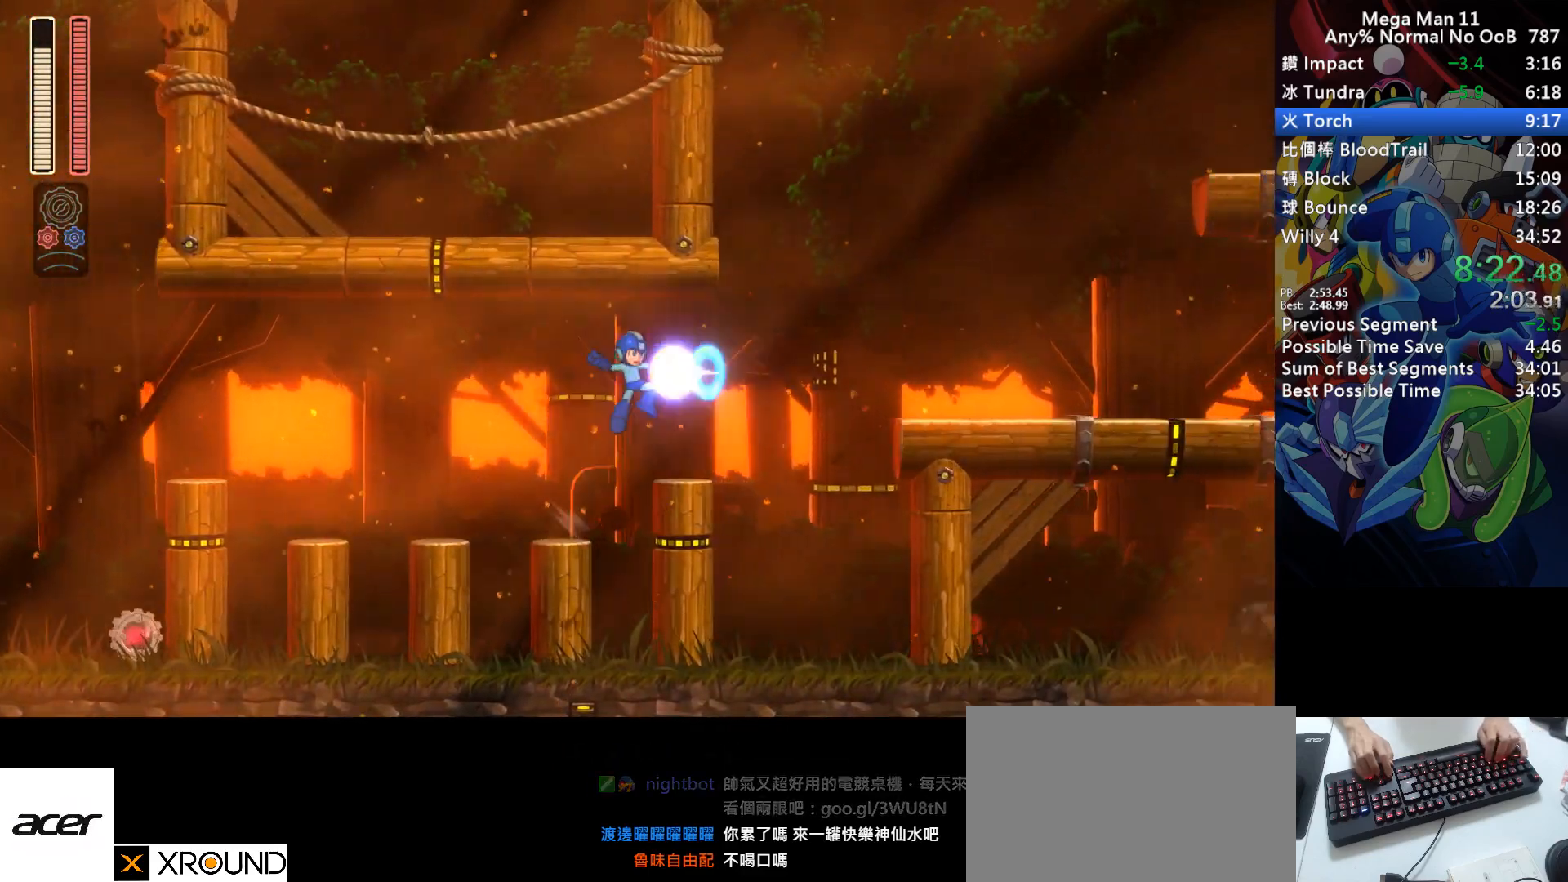
{"keys": ["right", "s", "space"], "events": [[250, "s", "down"], [367, "space", "down"]]}
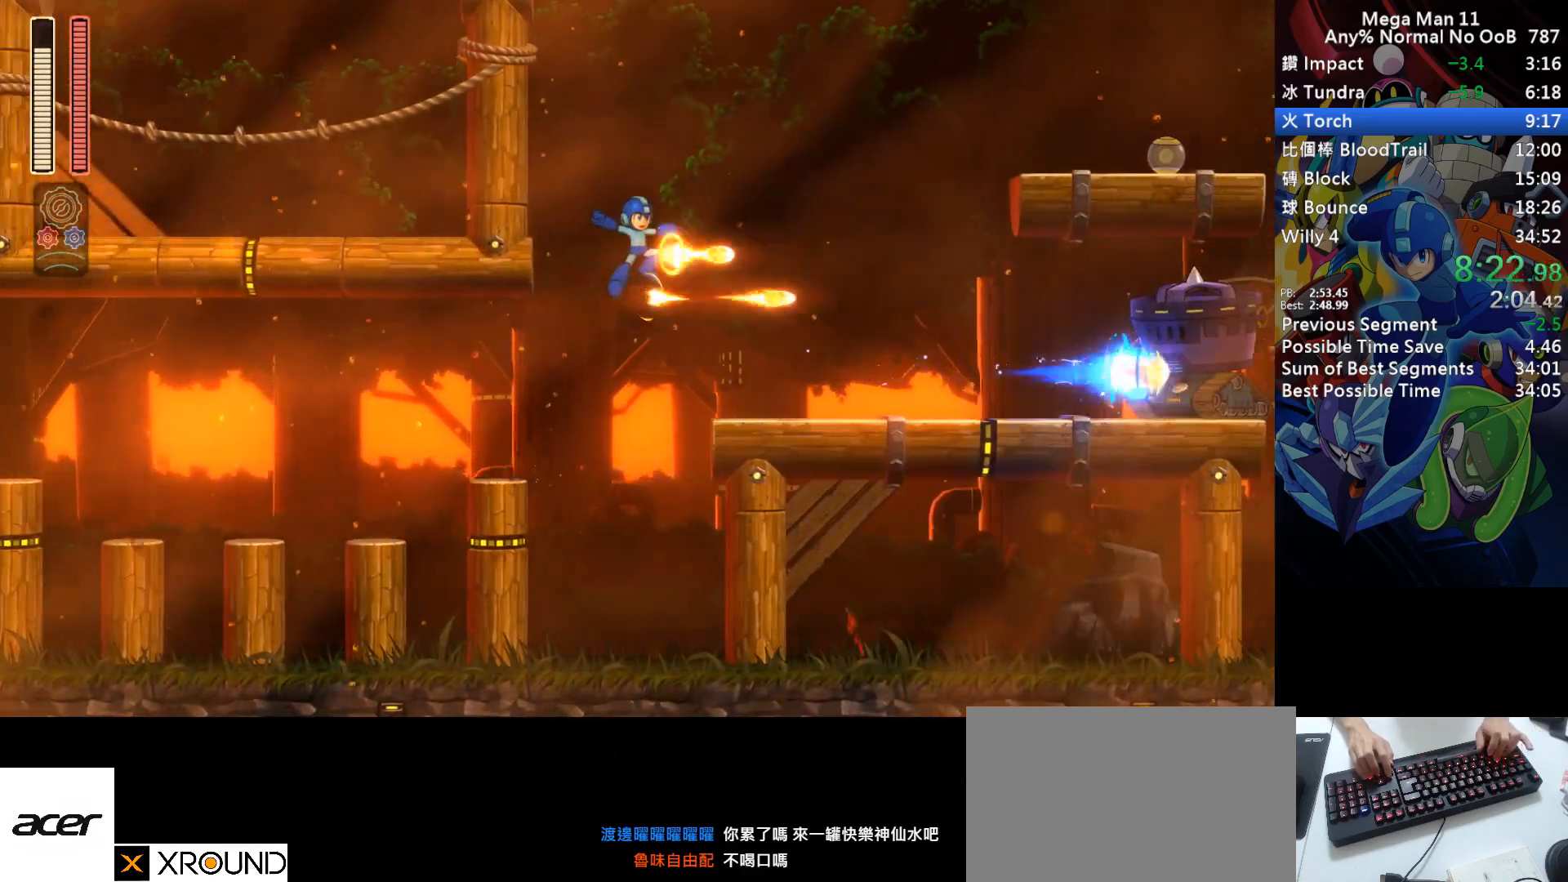
{"keys": ["d", "right"], "events": [[17, "space", "up"], [50, "s", "up"], [400, "d", "down"]]}
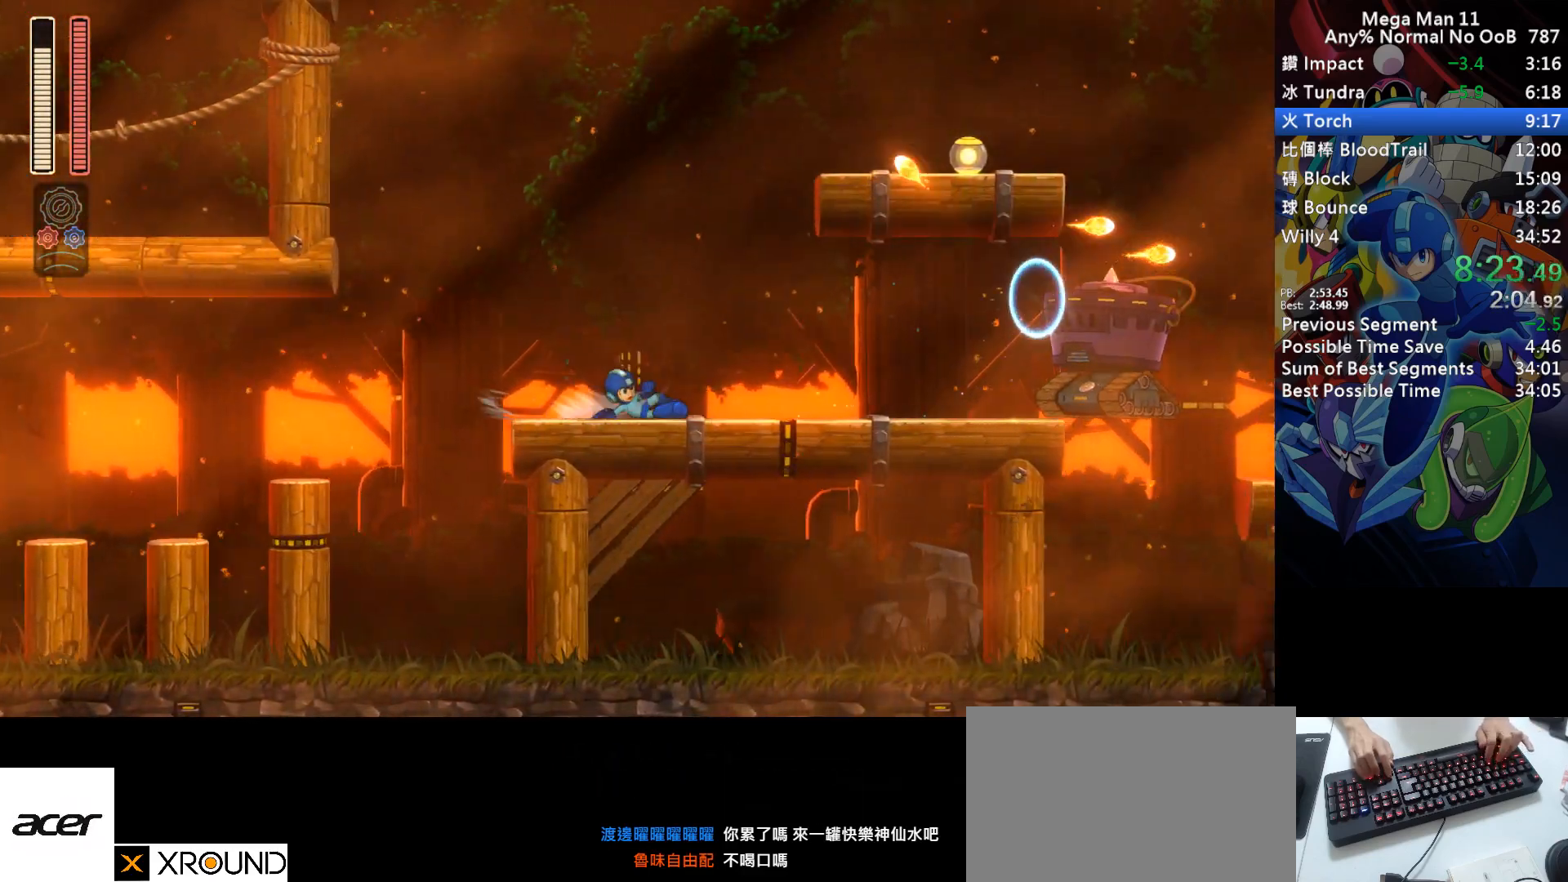
{"keys": ["right", "space"], "events": [[217, "d", "up"], [300, "space", "down"]]}
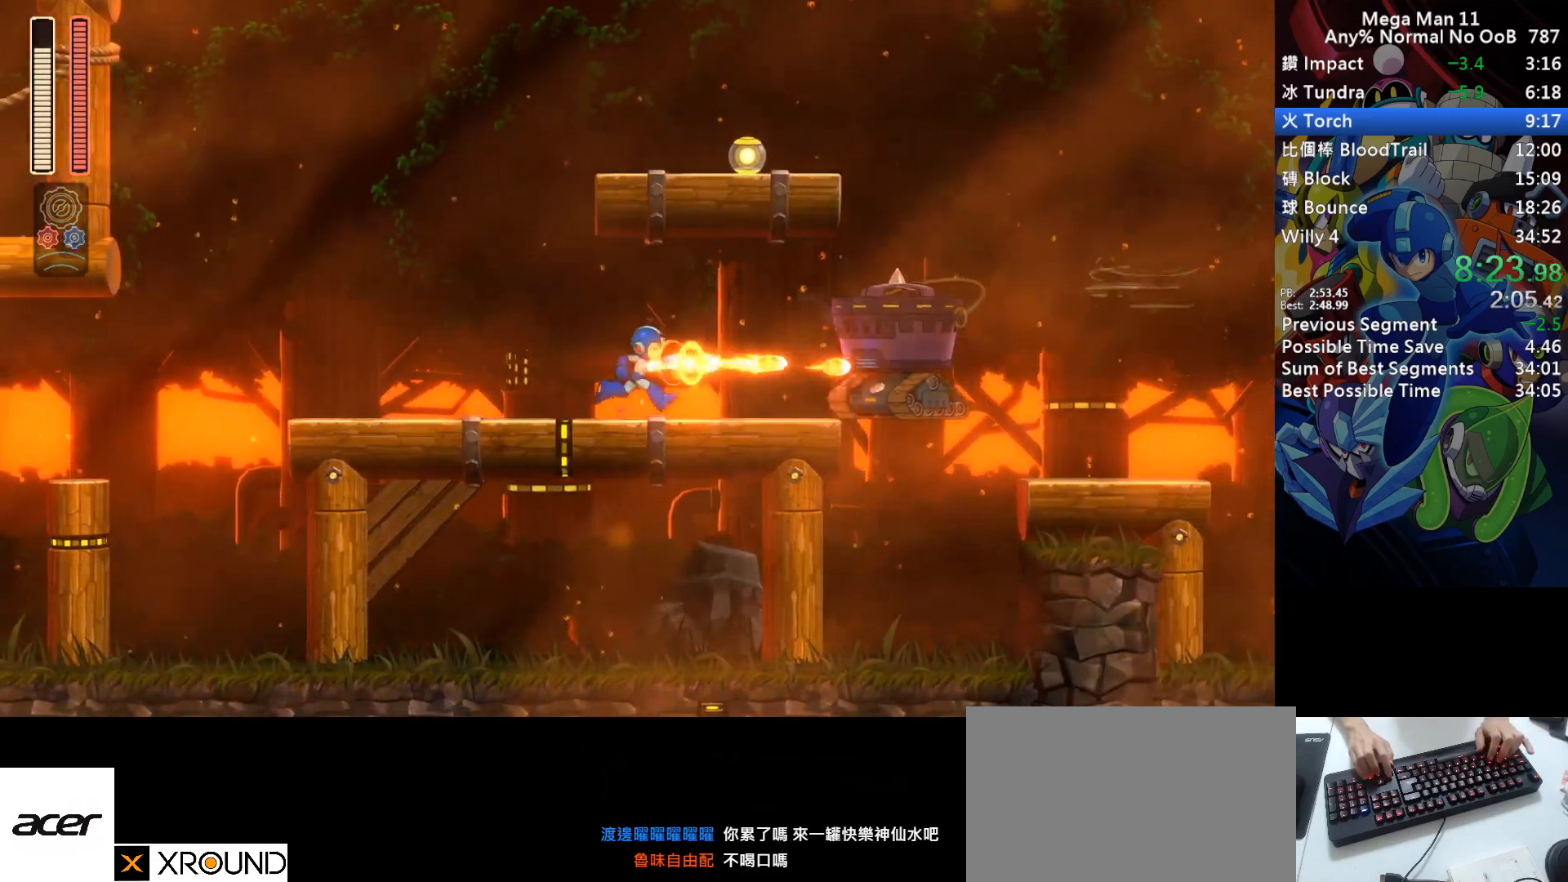
{"keys": ["d", "right"], "events": [[83, "space", "up"], [250, "right", "up"], [350, "right", "down"], [450, "d", "down"]]}
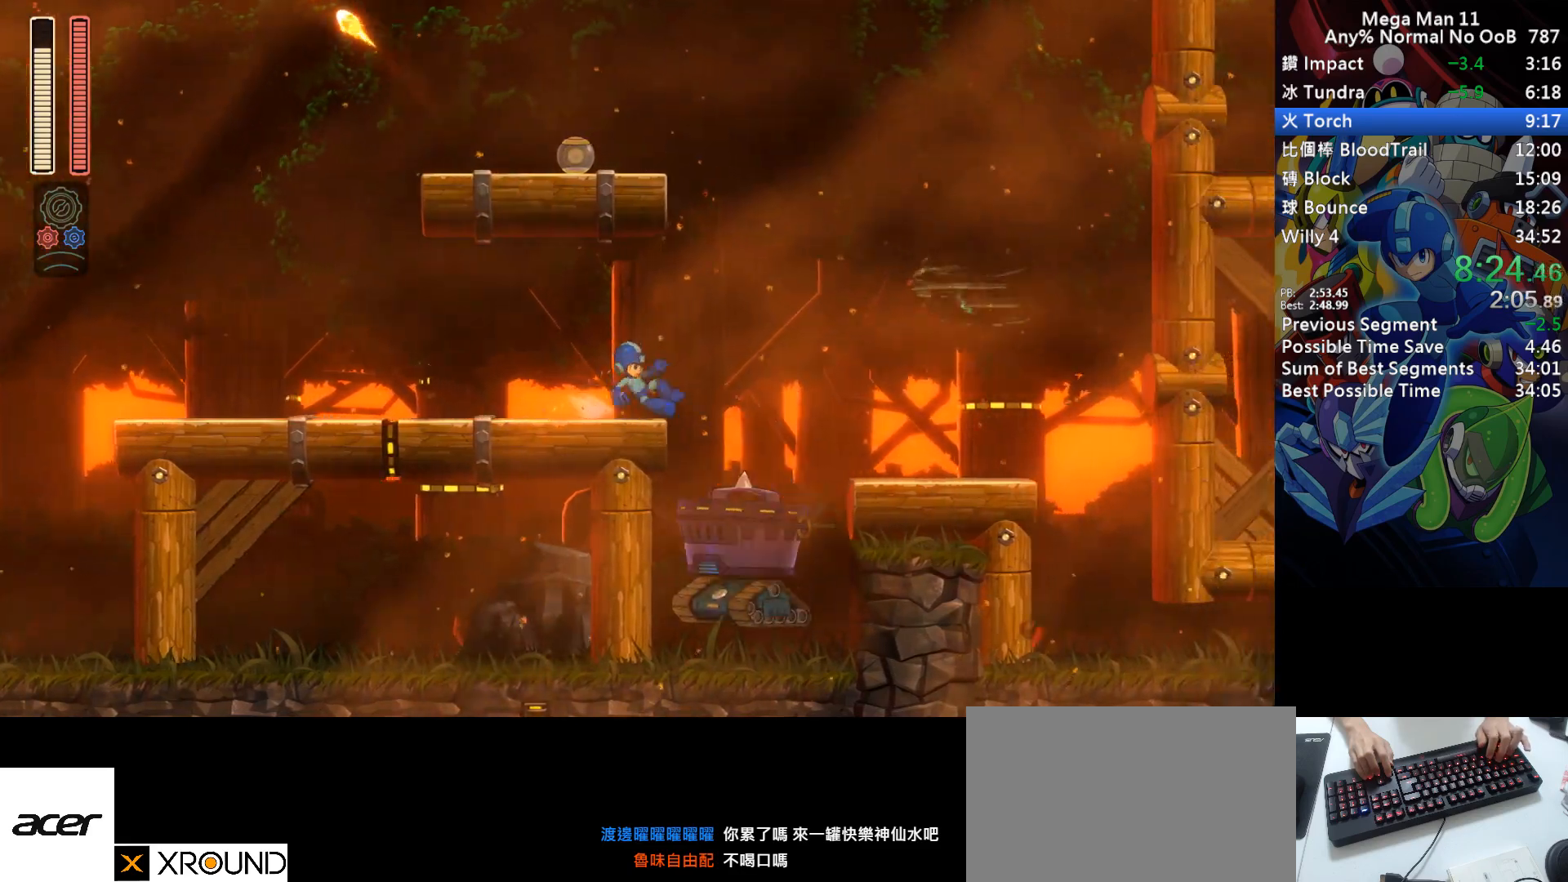
{"keys": ["right"], "events": [[100, "s", "down"], [133, "space", "down"], [200, "s", "up"], [217, "d", "up"], [233, "space", "up"]]}
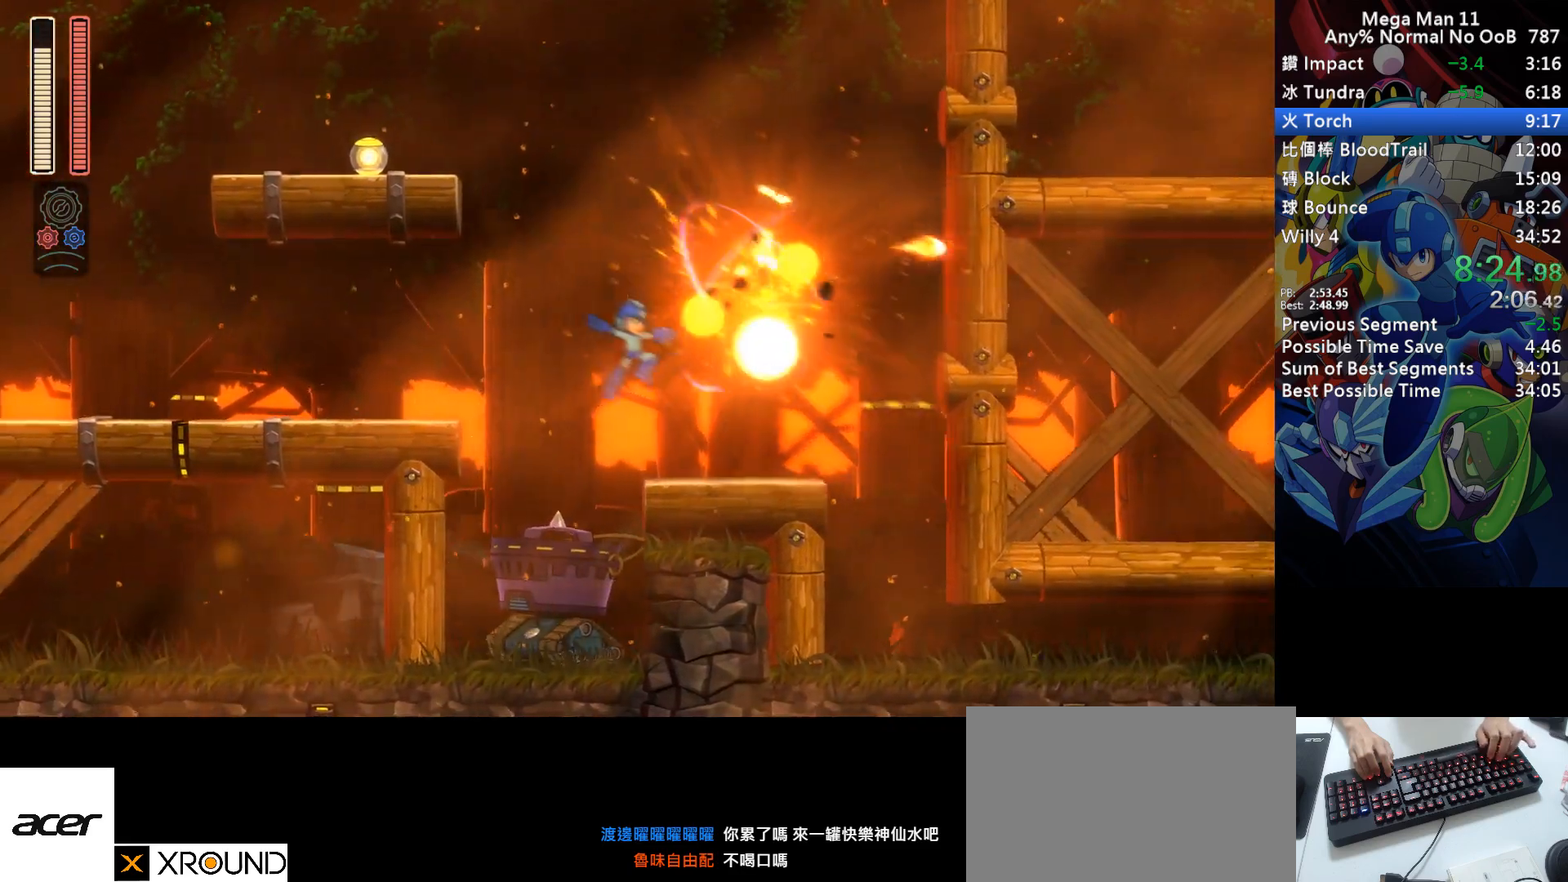
{"keys": ["right"], "events": [[117, "d", "down"], [433, "d", "up"]]}
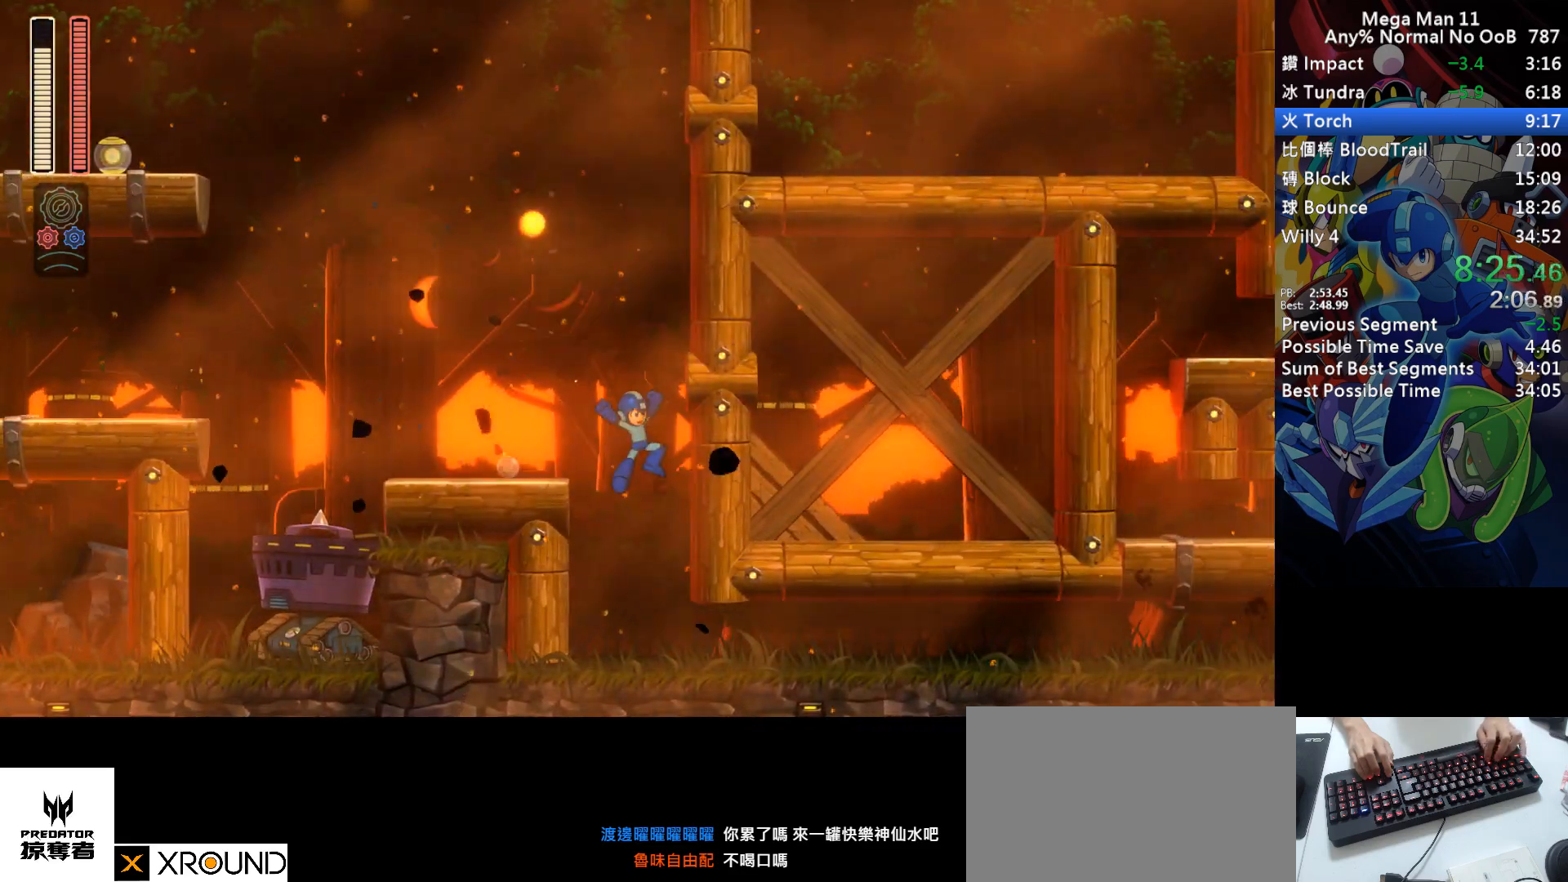
{"keys": [], "events": [[250, "d", "down"], [367, "d", "up"], [383, "right", "up"]]}
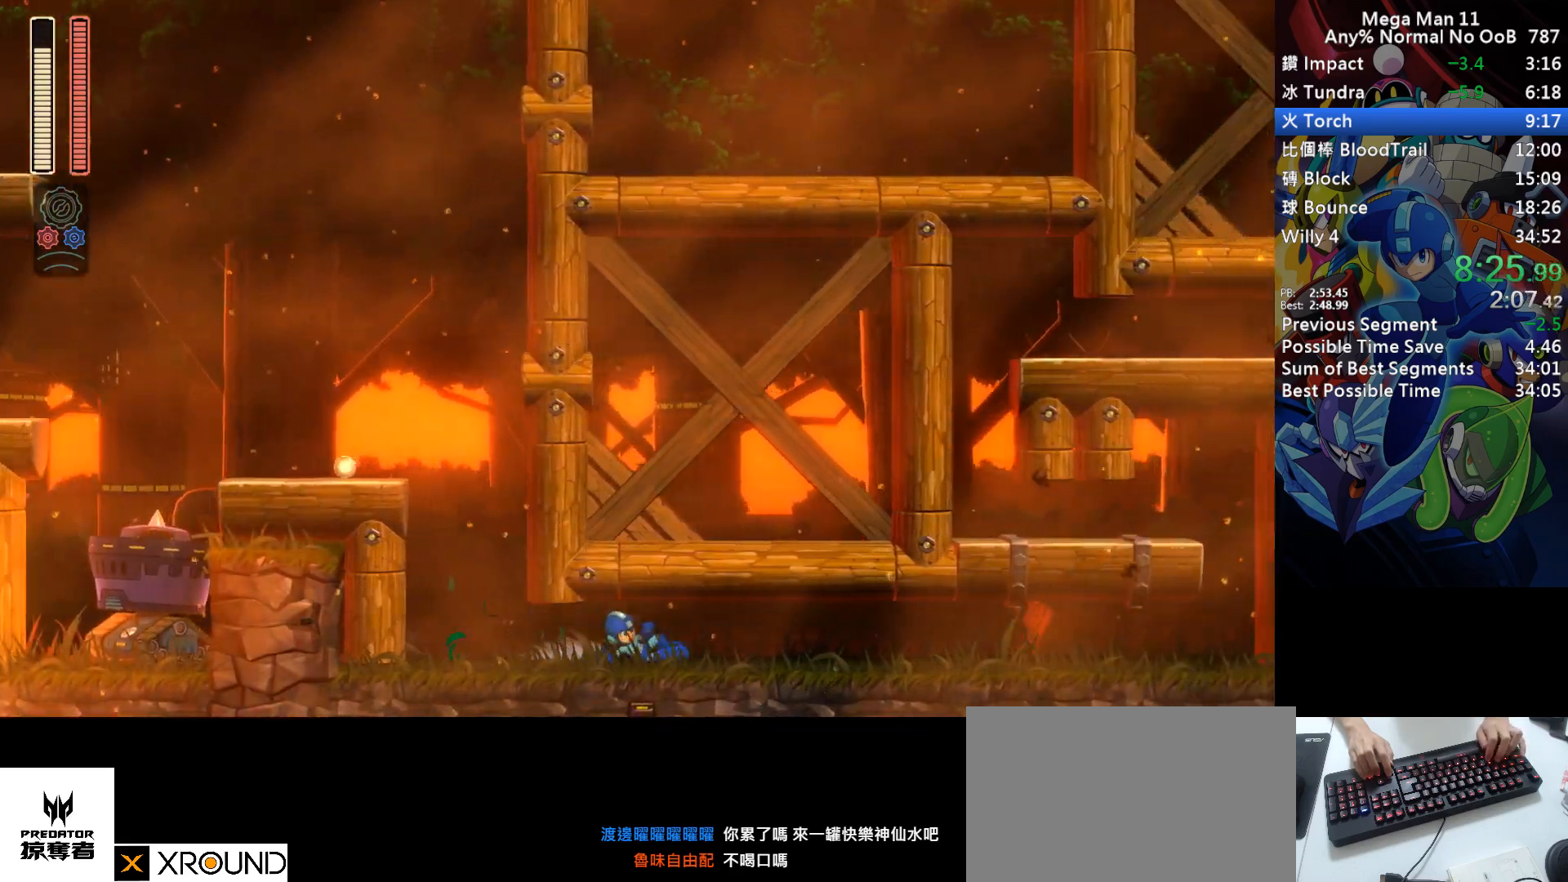
{"keys": [], "events": []}
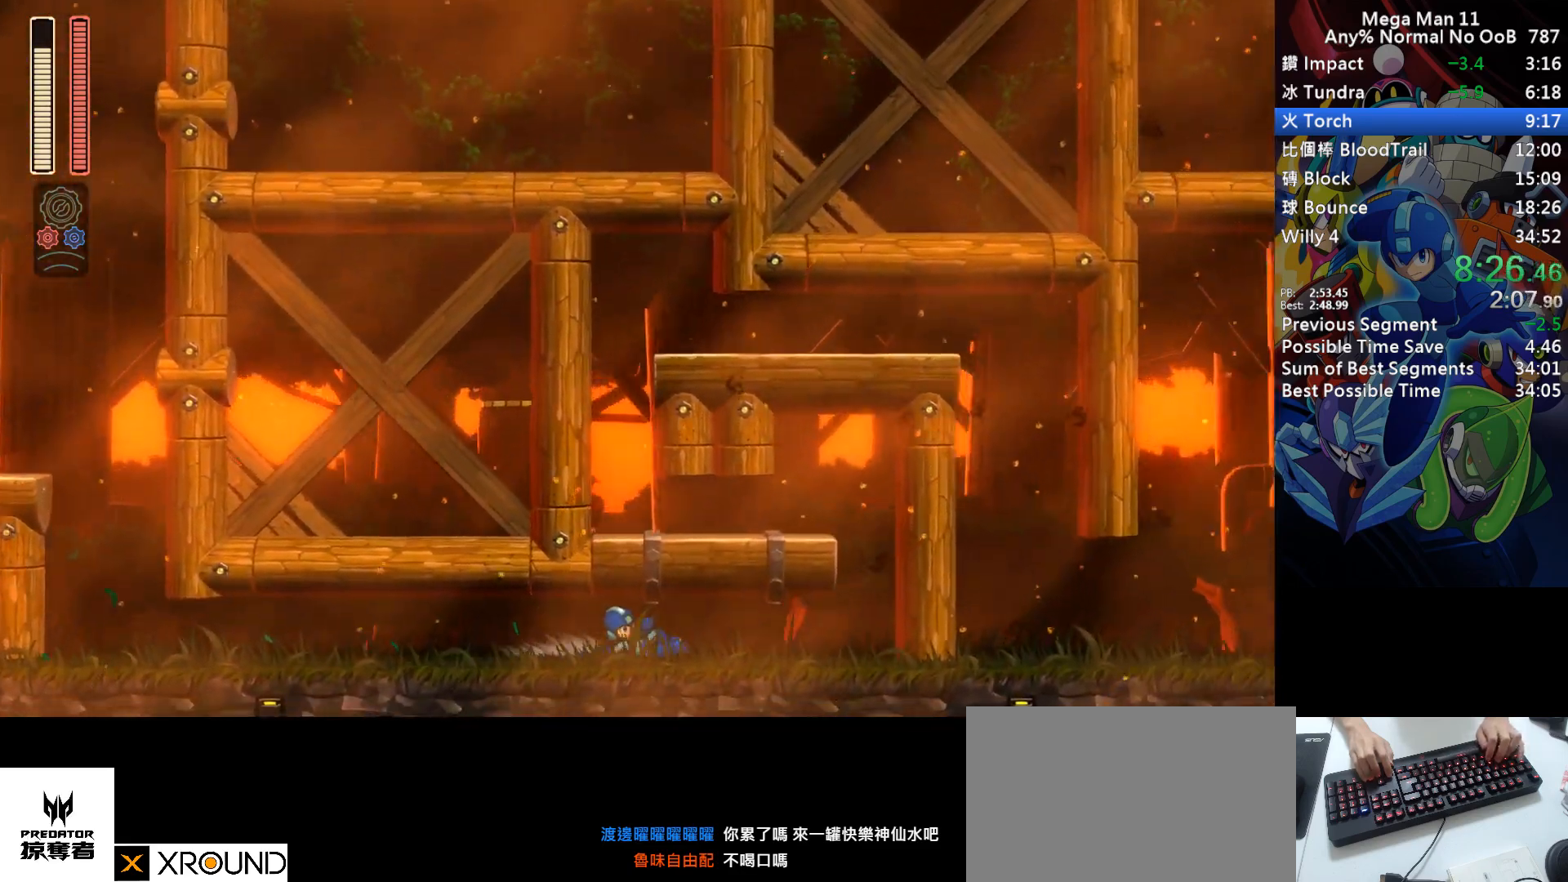
{"keys": ["s"], "events": [[400, "s", "down"]]}
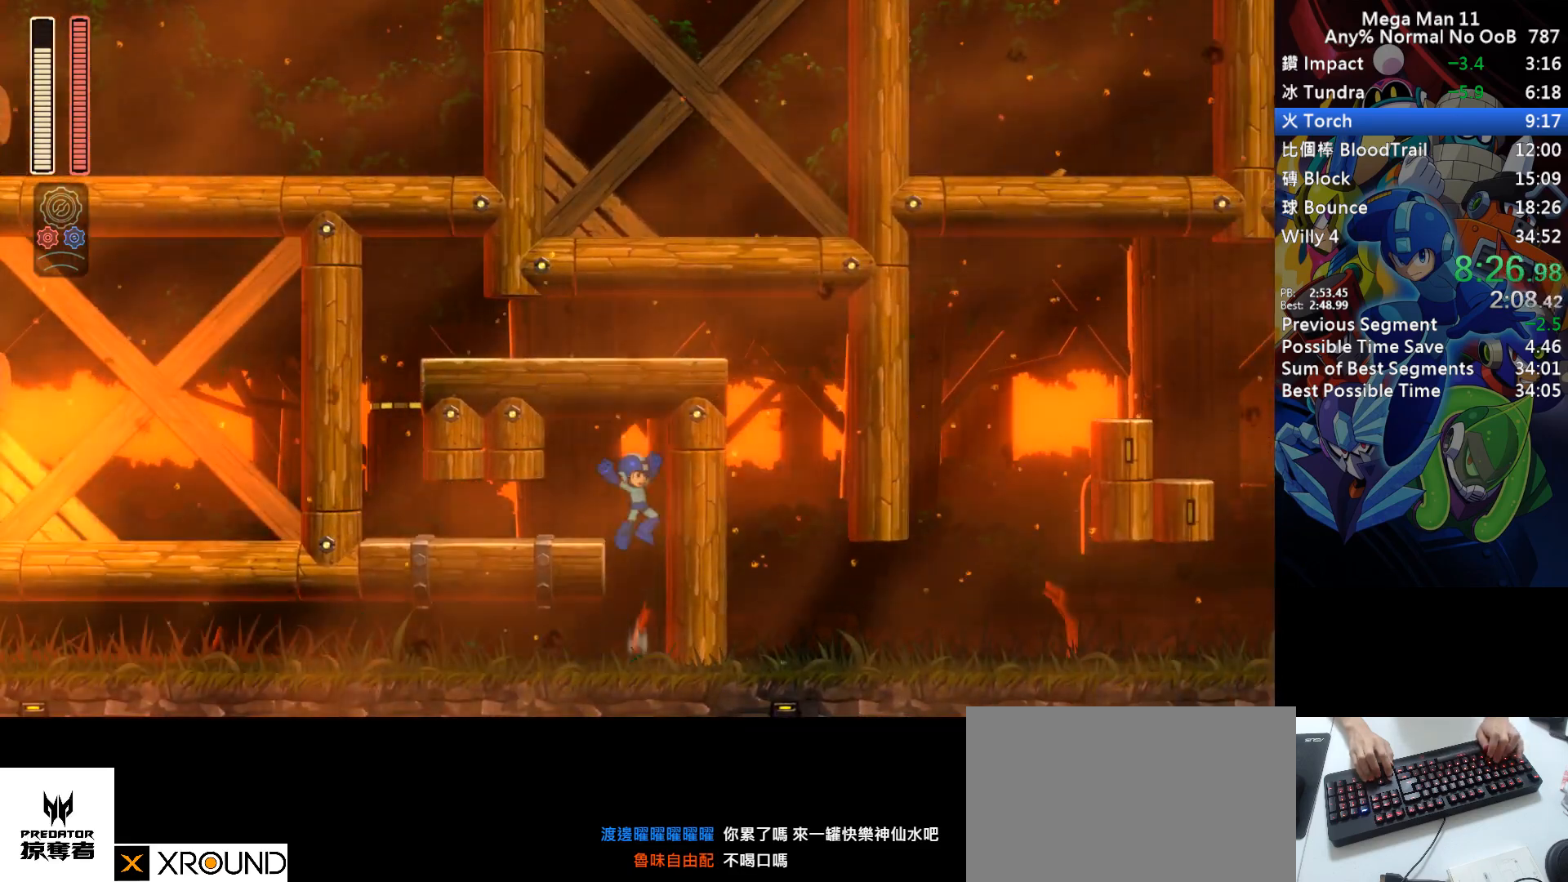
{"keys": ["d", "left"], "events": [[33, "left", "down"], [50, "s", "up"], [233, "d", "down"]]}
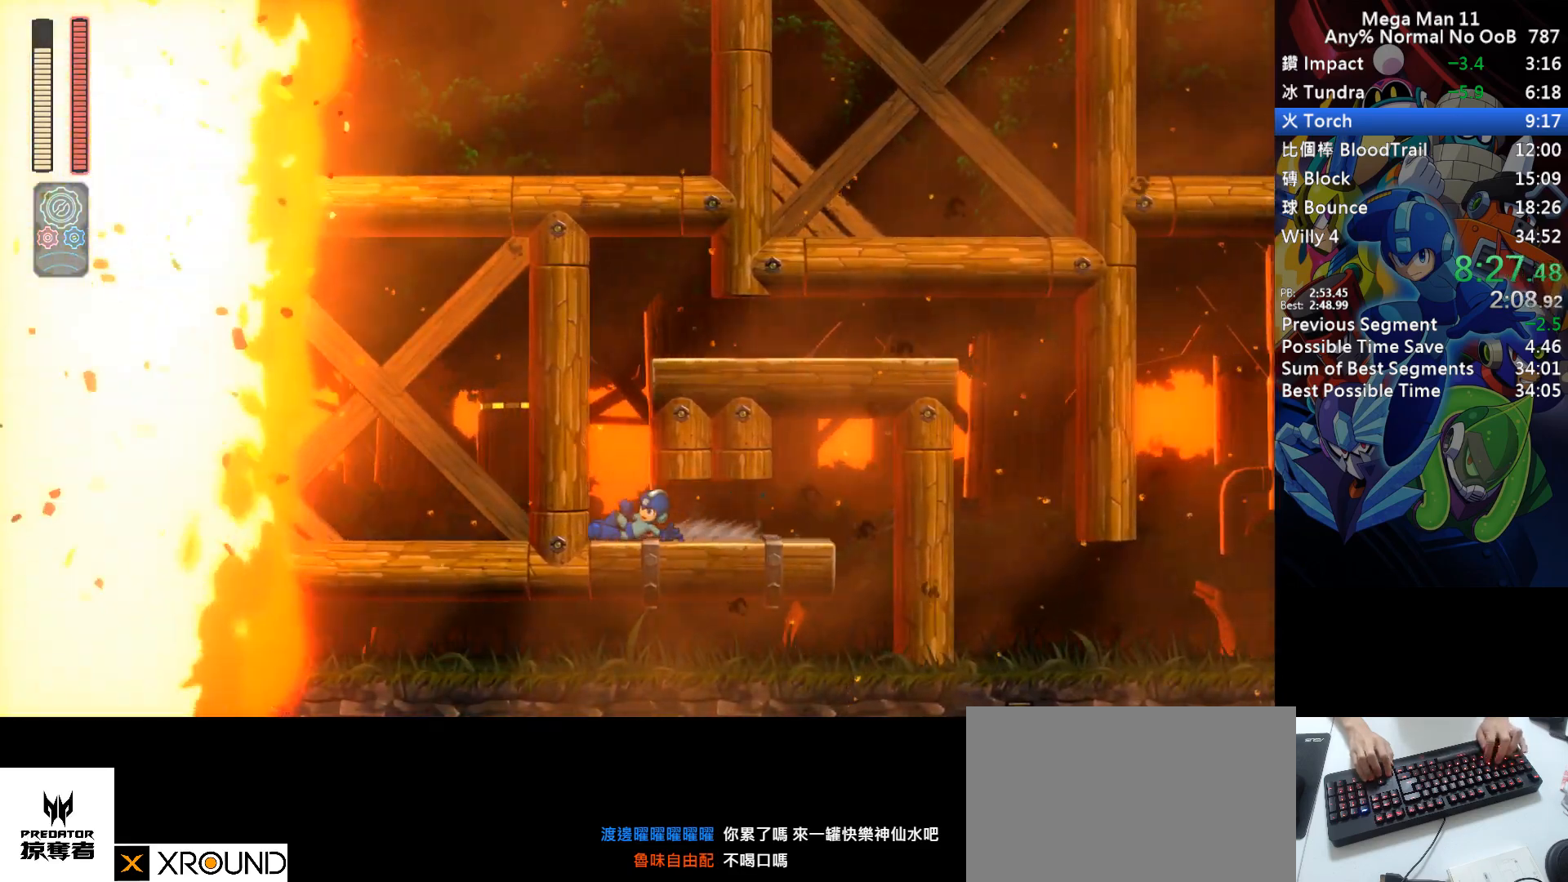
{"keys": ["right"], "events": [[67, "left", "up"], [100, "s", "down"], [283, "right", "down"], [400, "s", "up"], [433, "d", "up"]]}
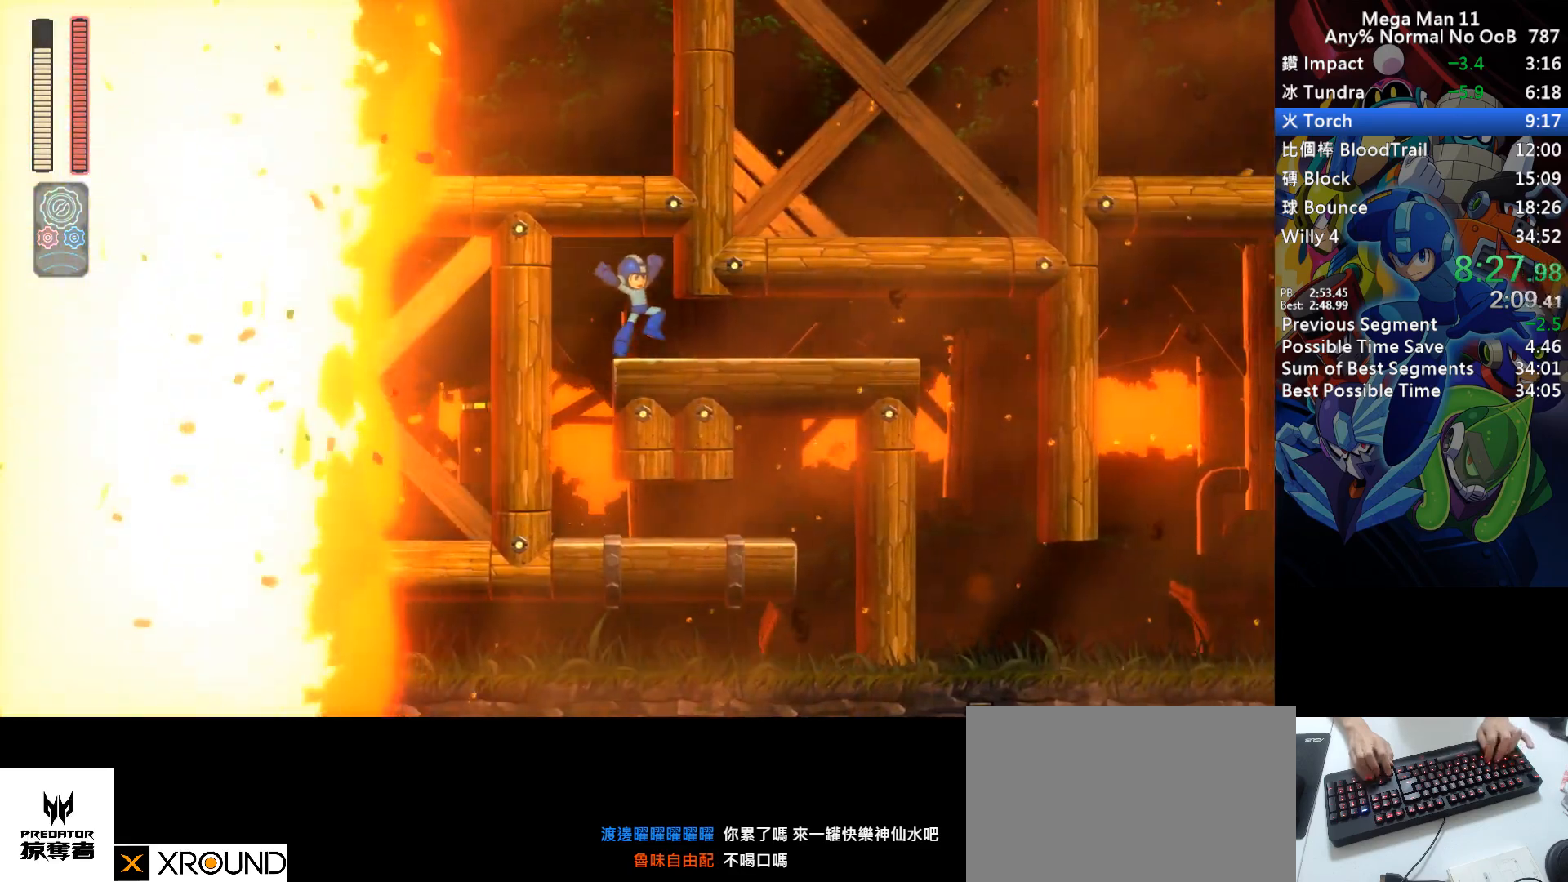
{"keys": ["right"], "events": [[33, "d", "down"], [417, "d", "up"]]}
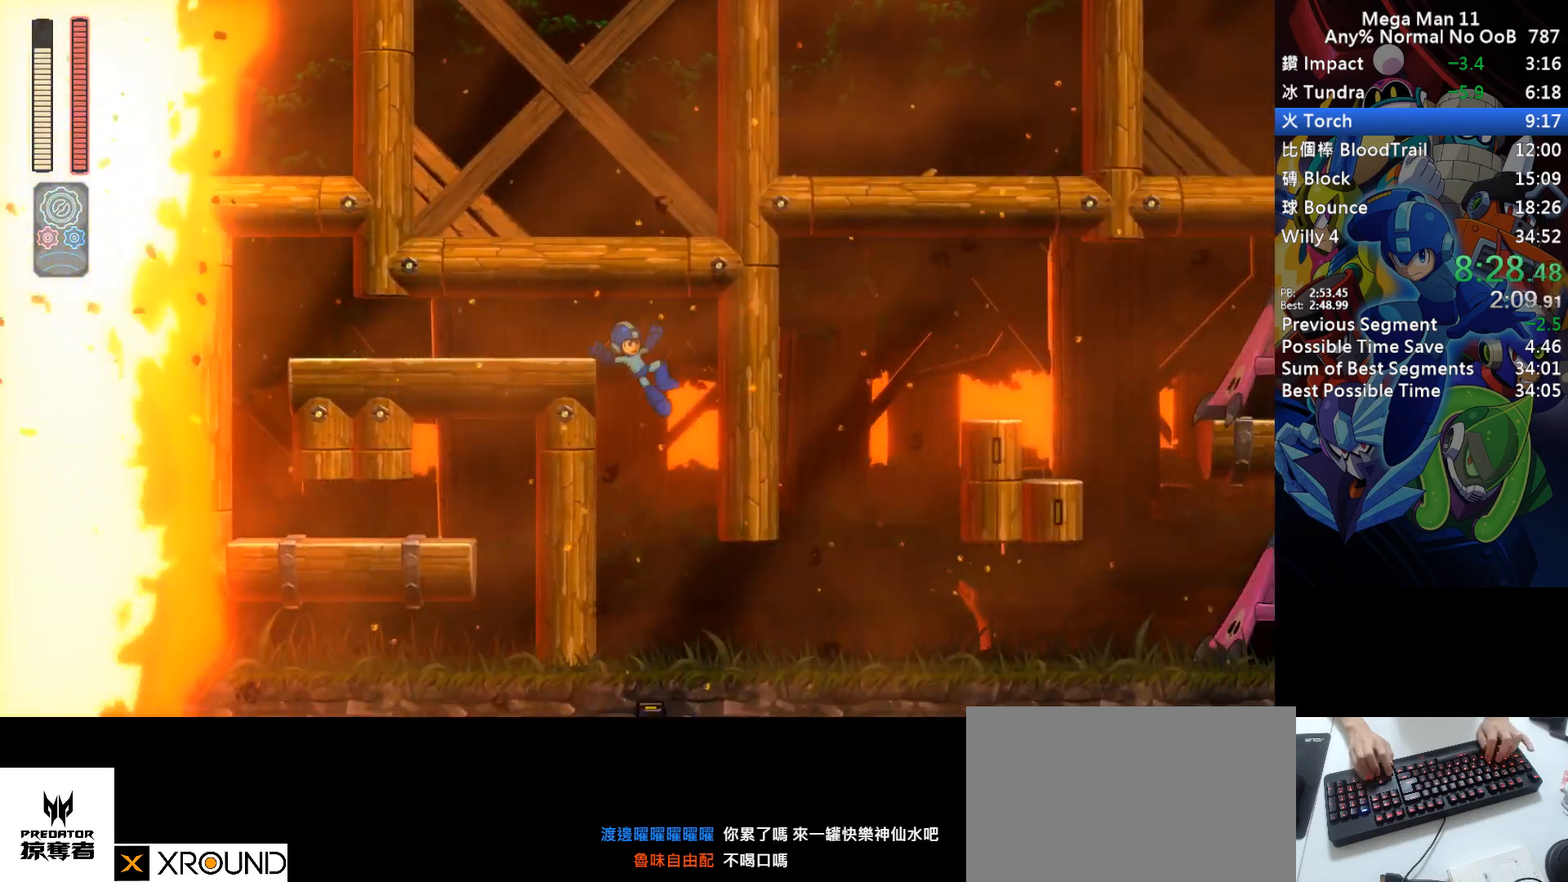
{"keys": ["d", "right"], "events": [[50, "a", "down"], [117, "a", "up"], [400, "d", "down"]]}